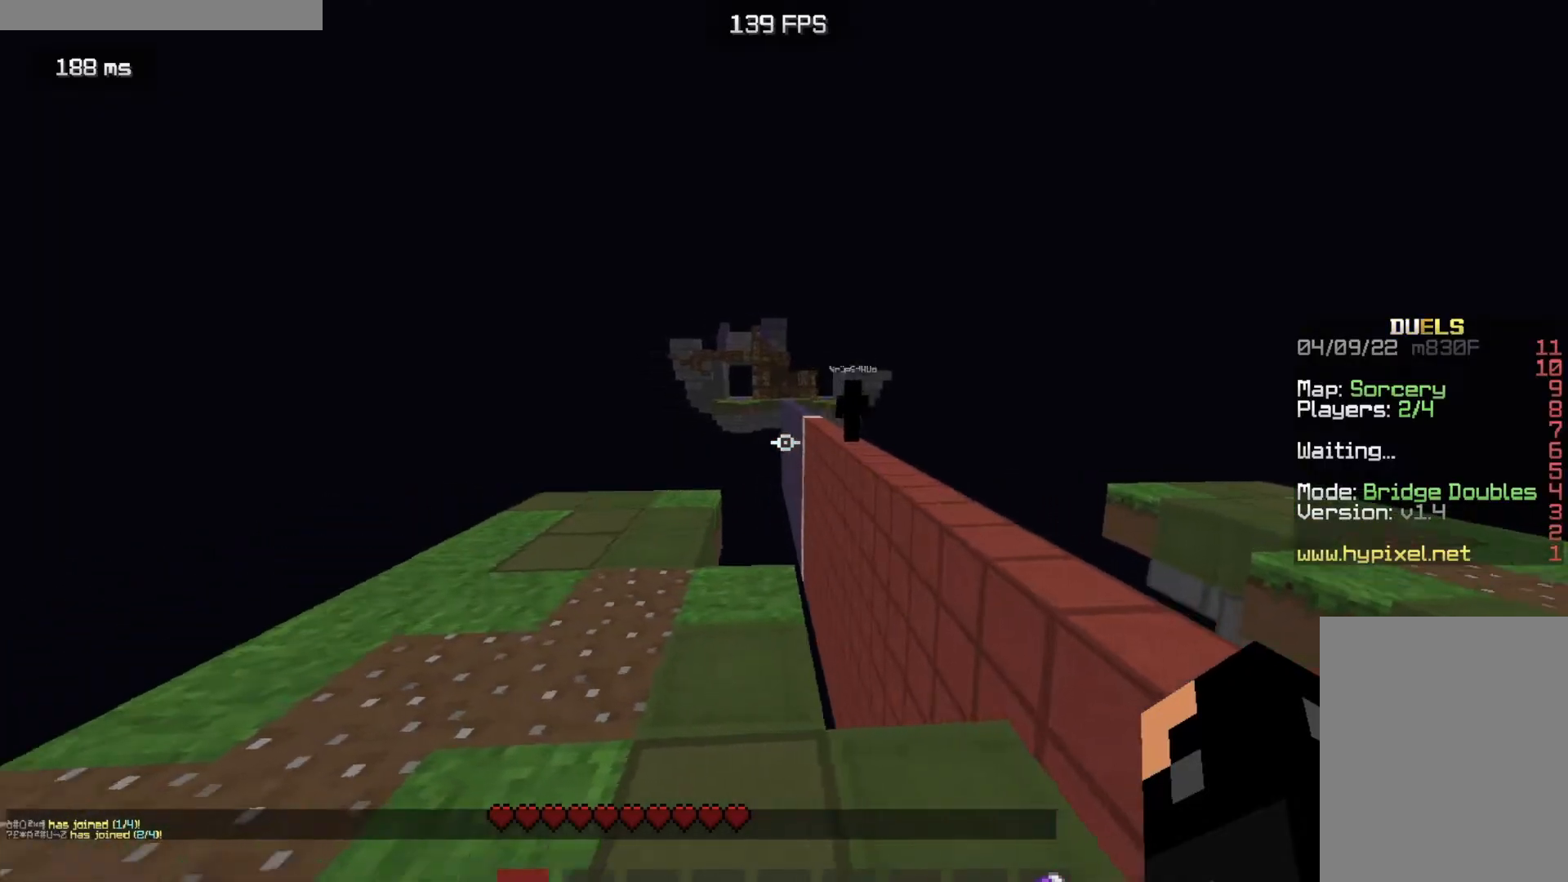
Gameplay with keyboard and mouse; each line is a JSON object with the keys and mouse buttons held at the frame after it. "events" lists presses ("down") and releases ("up") of "a", "d", "s", "w", "mouse_left" and "mouse_right" between this image and that frame as [ms after this image, input, new state], when the widget could be followed in between. "mouse_left", "mouse_right" = the "left", "right" buttons of the "mouse" list. No other keys are recorded. Fast repeated clicks can show as one long hold. Mouse movement is not recorded.
{"keys": ["w"], "mouse": [], "events": [[50, "w", "down"], [367, "a", "up"]]}
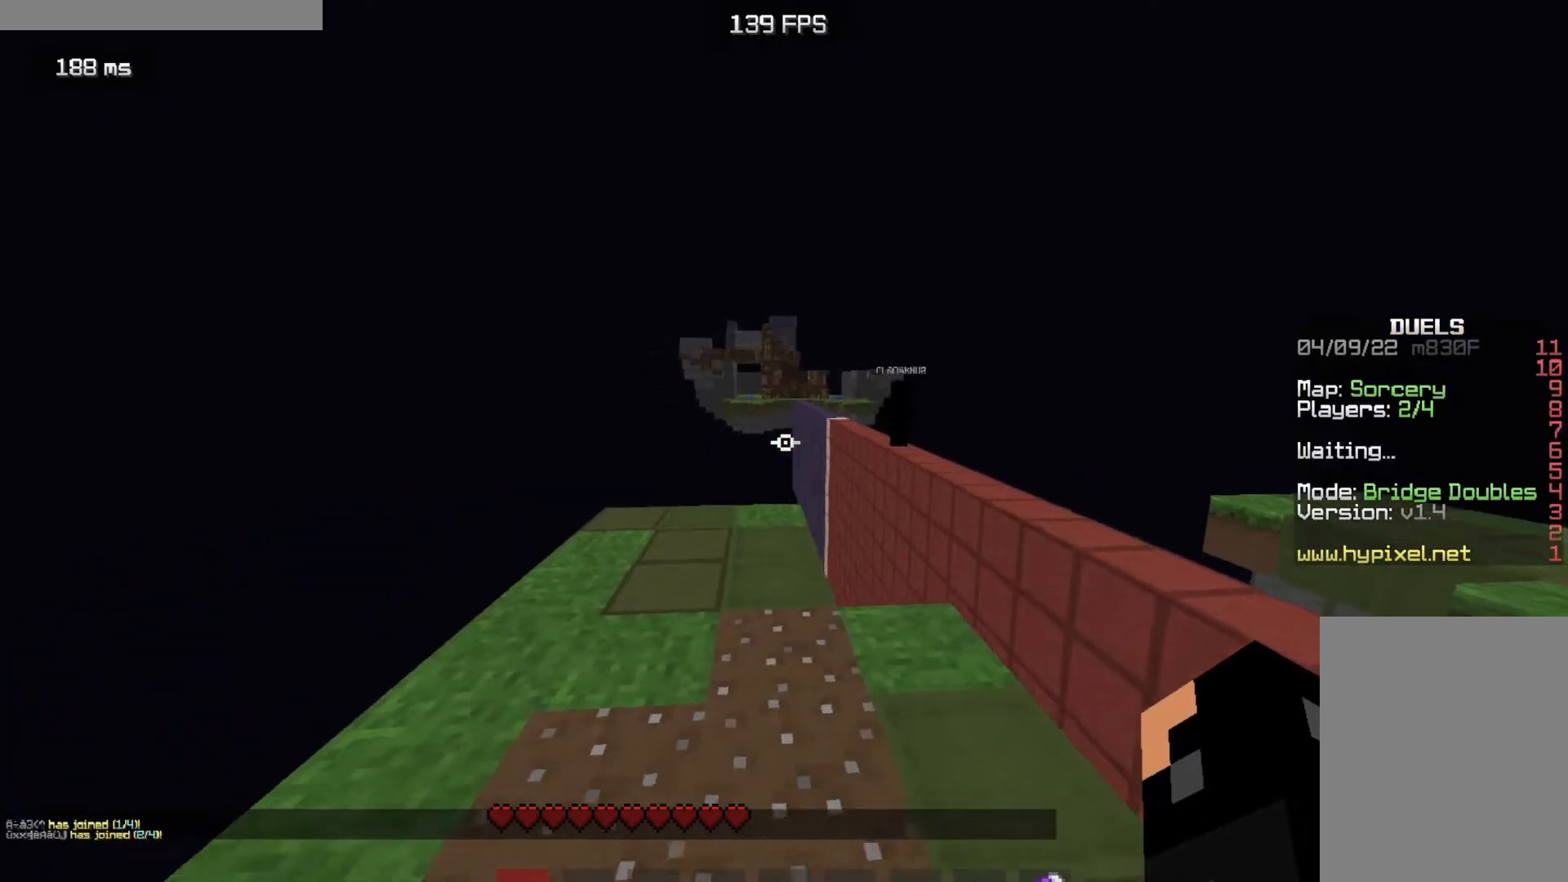
{"keys": ["a", "w"], "mouse": [], "events": [[250, "a", "down"]]}
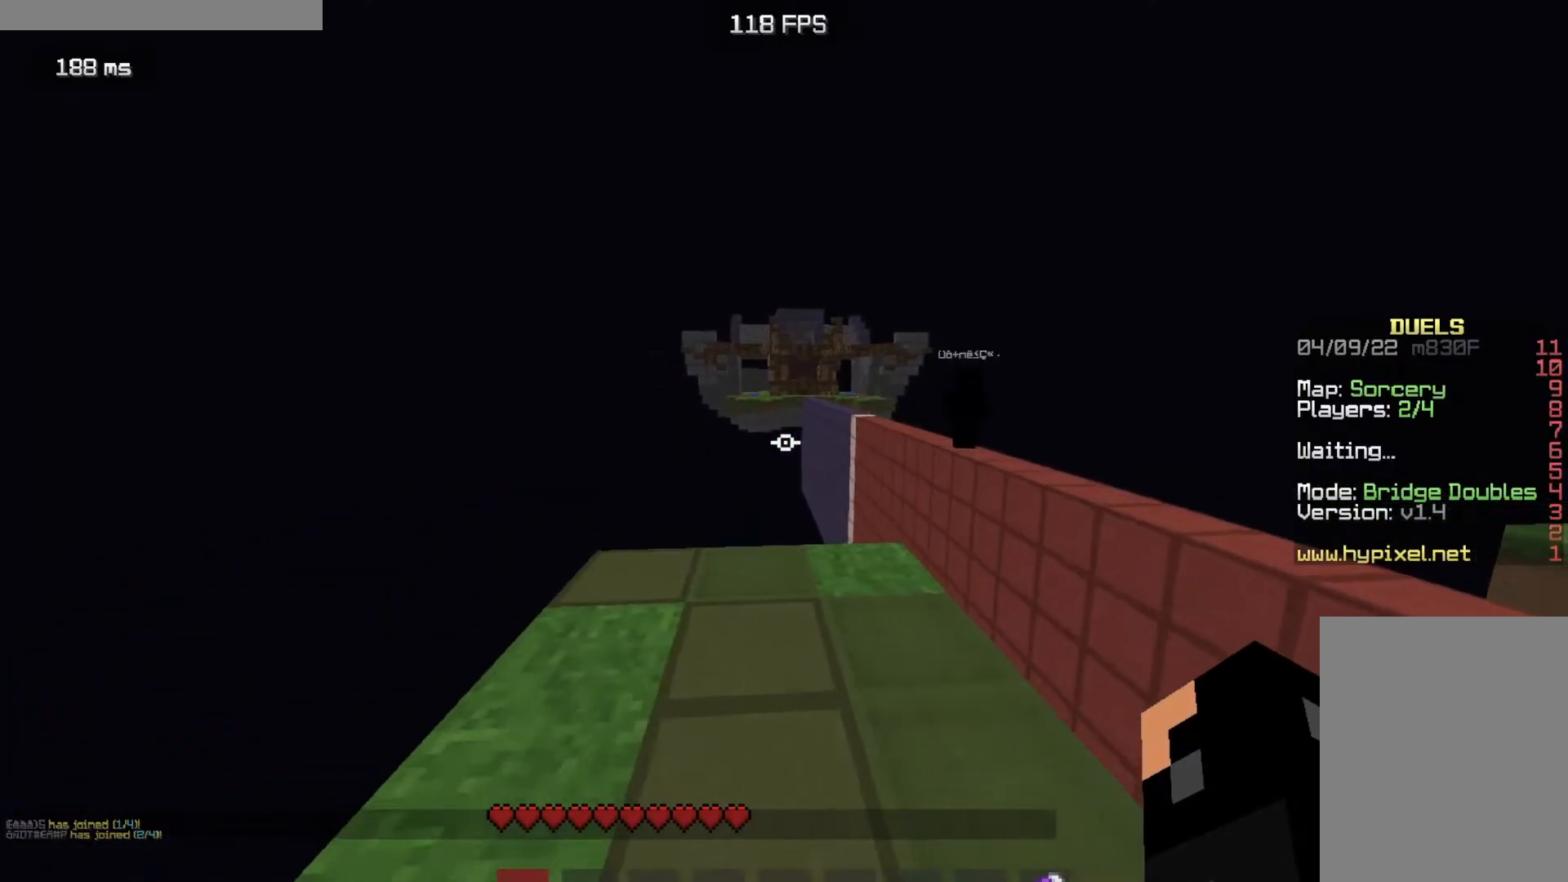
{"keys": [], "mouse": []}
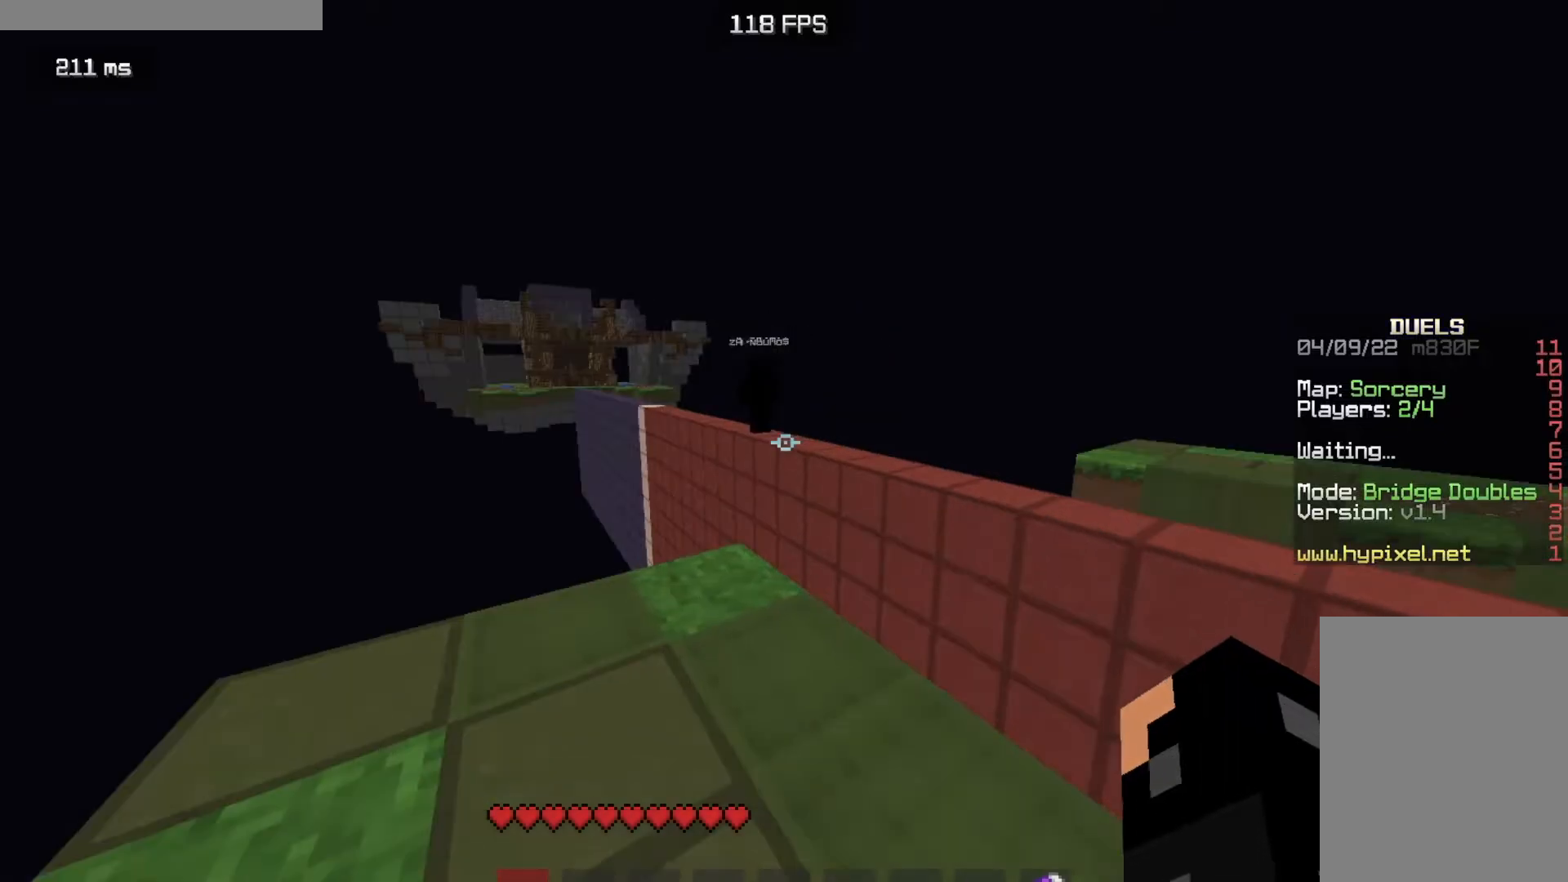
{"keys": ["s"], "mouse": [], "events": [[167, "s", "down"]]}
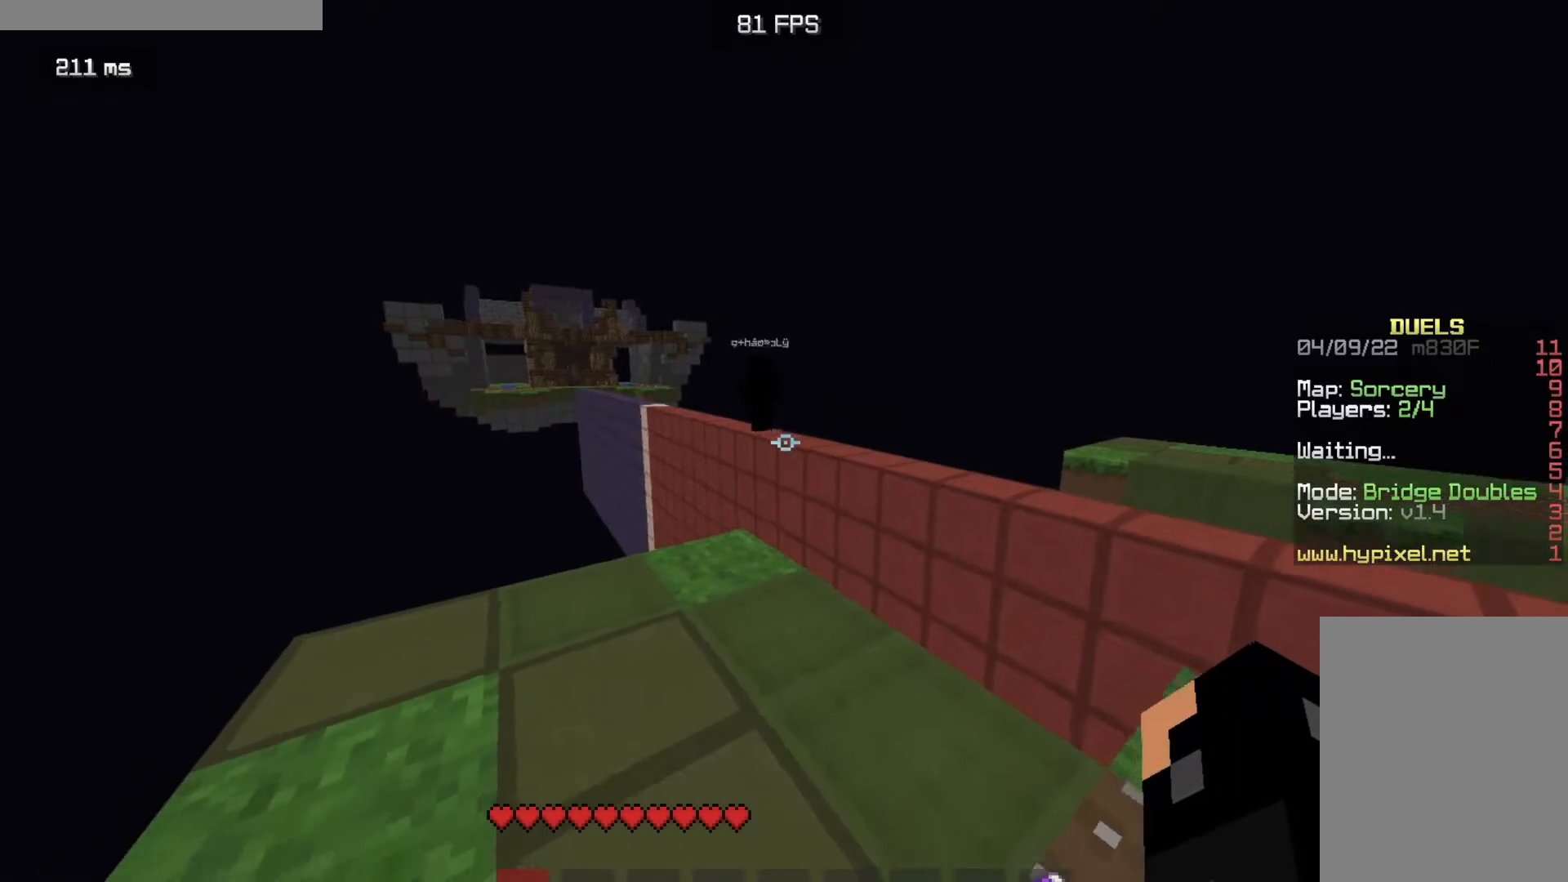
{"keys": ["d"], "mouse": [], "events": [[100, "d", "down"], [451, "s", "up"]]}
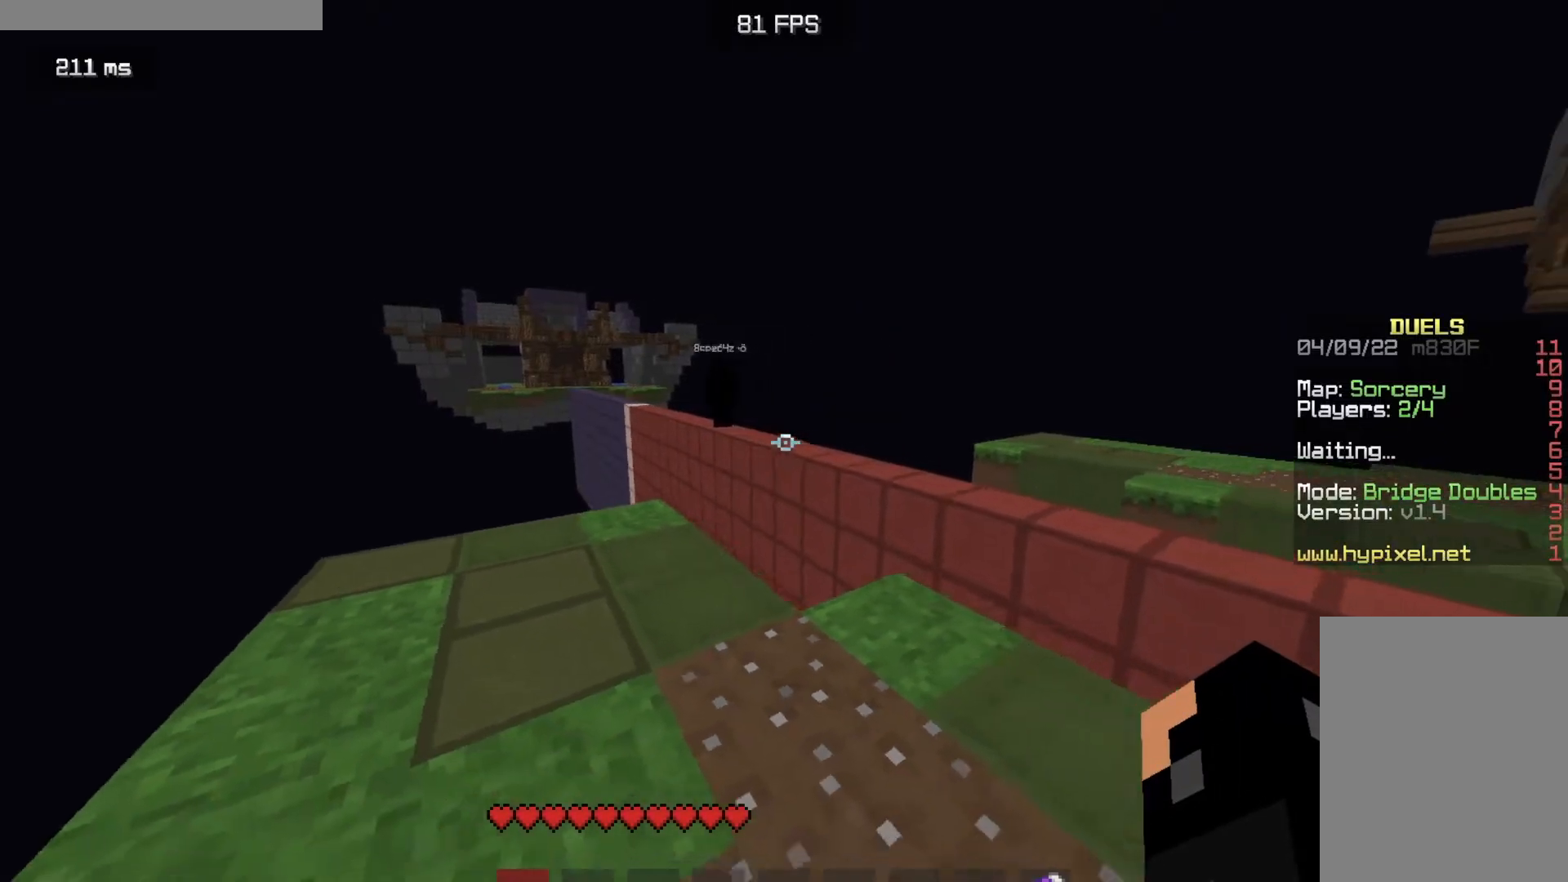
{"keys": ["d", "w"], "mouse": [], "events": [[217, "w", "down"]]}
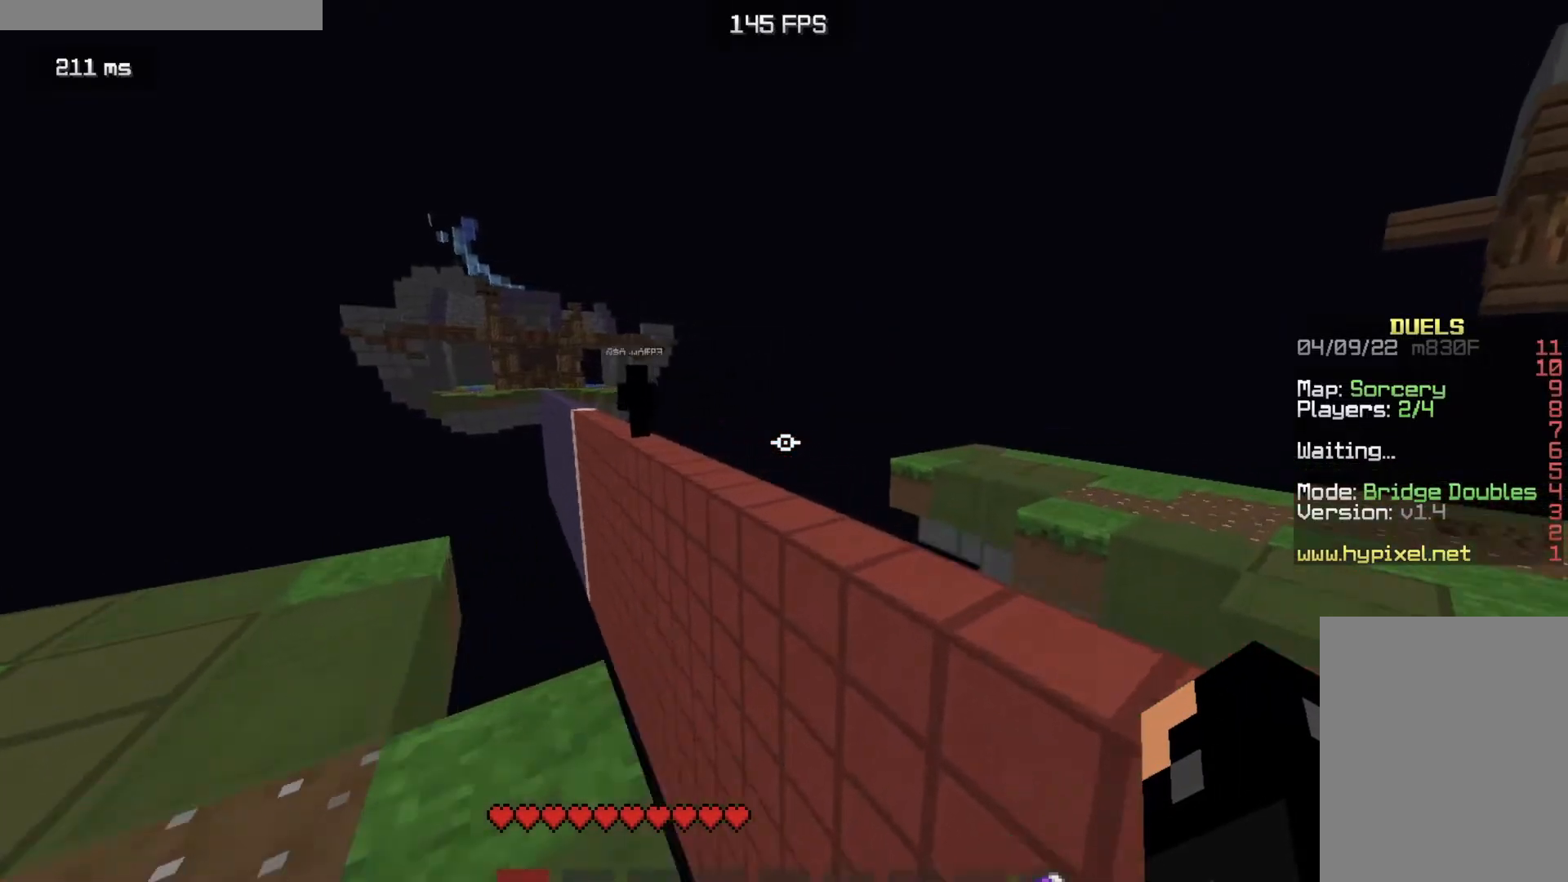
{"keys": [], "mouse": [], "events": [[284, "w", "up"], [384, "d", "up"]]}
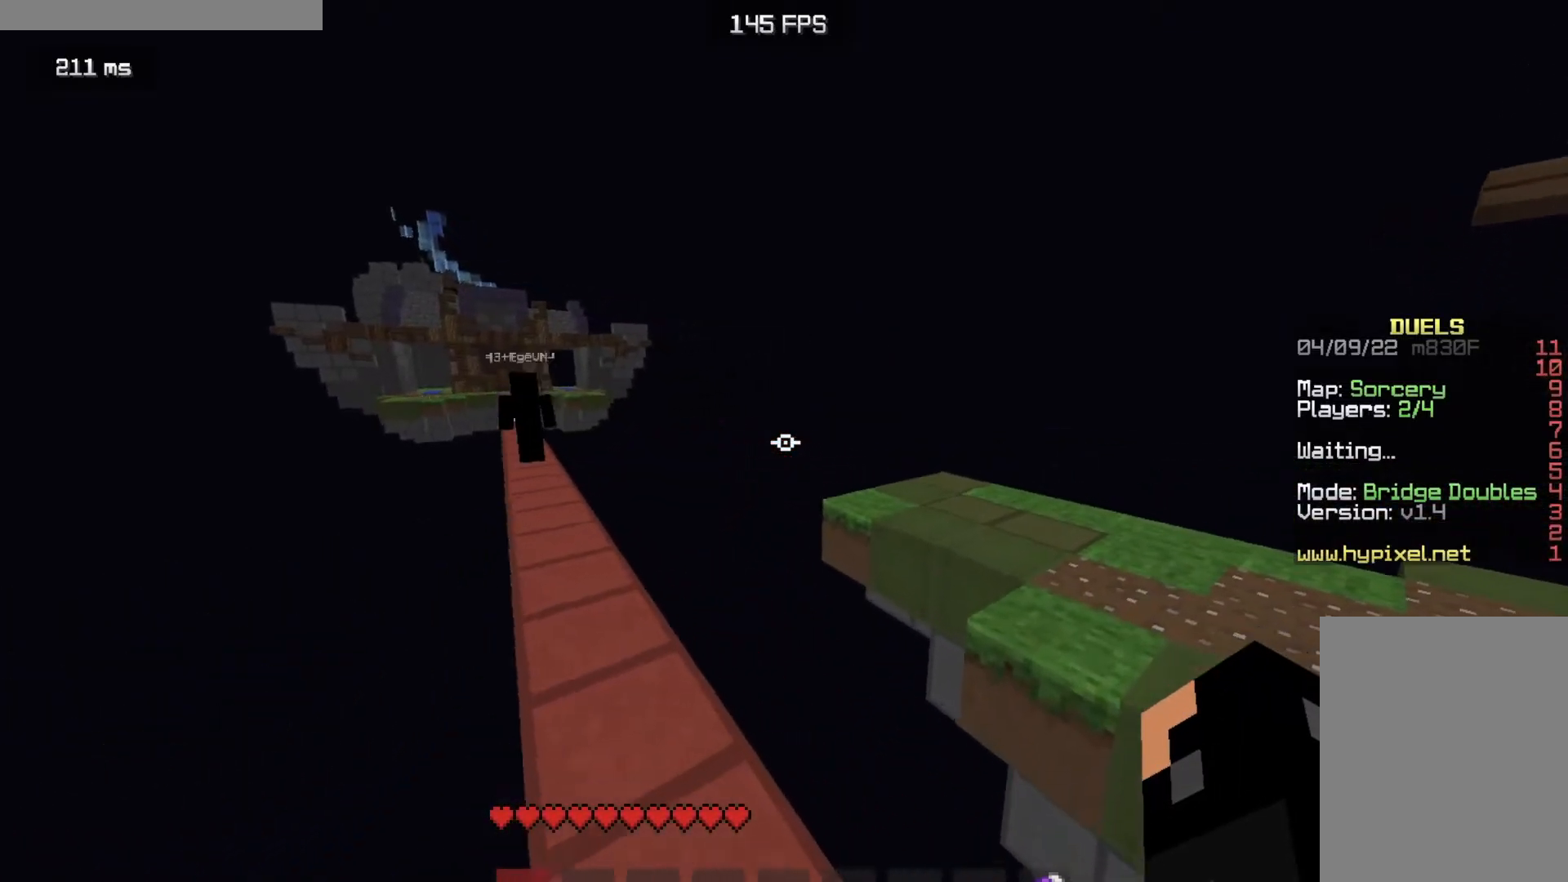
{"keys": [], "mouse": [], "events": [[117, "a", "down"], [350, "a", "up"]]}
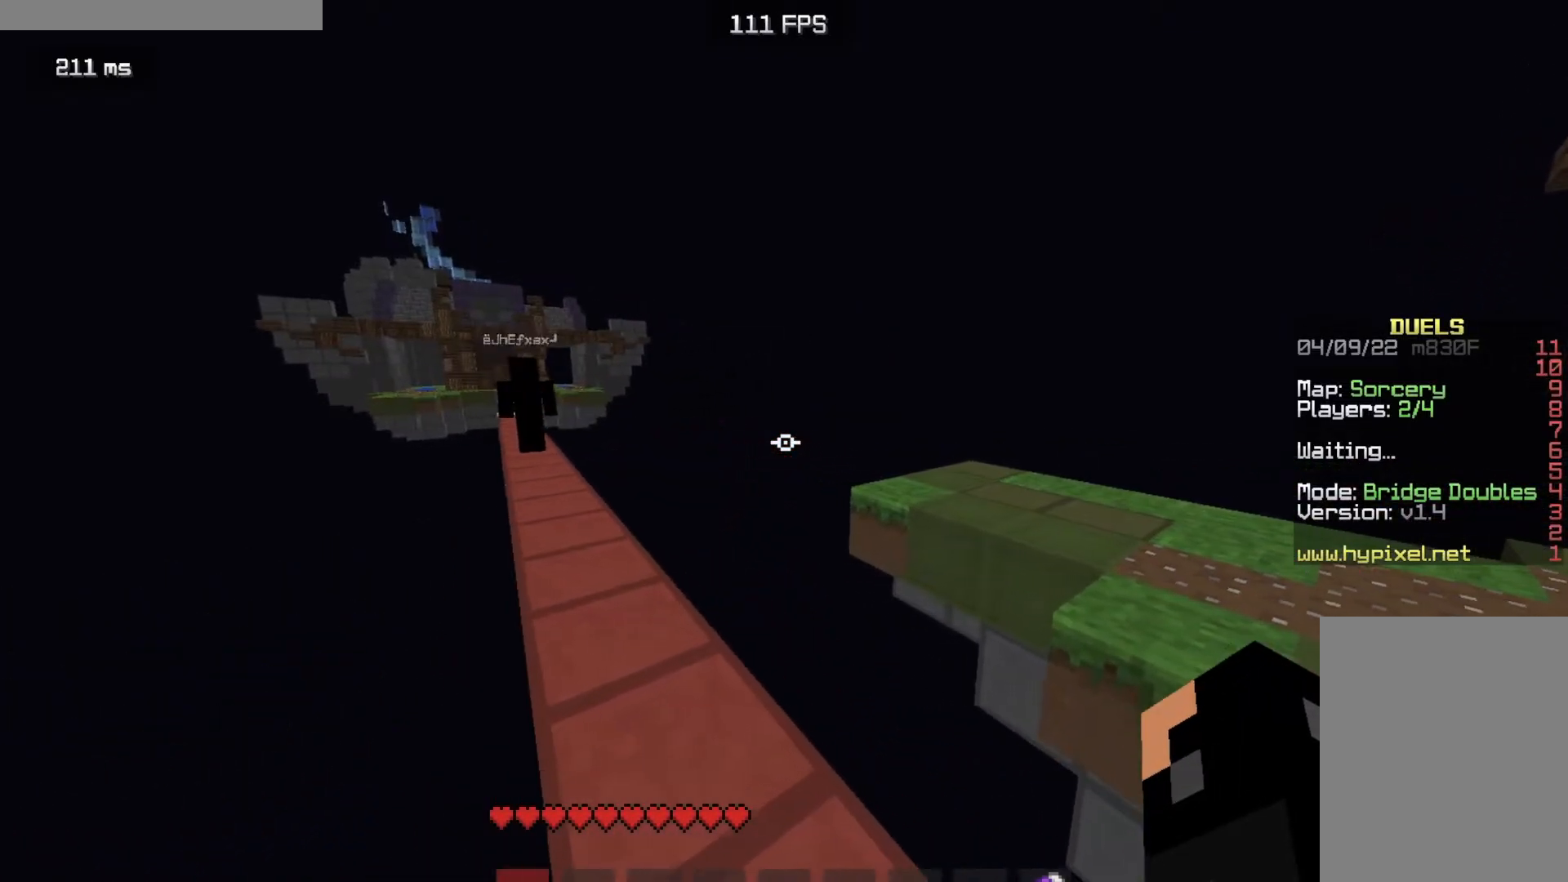
{"keys": [], "mouse": [], "events": []}
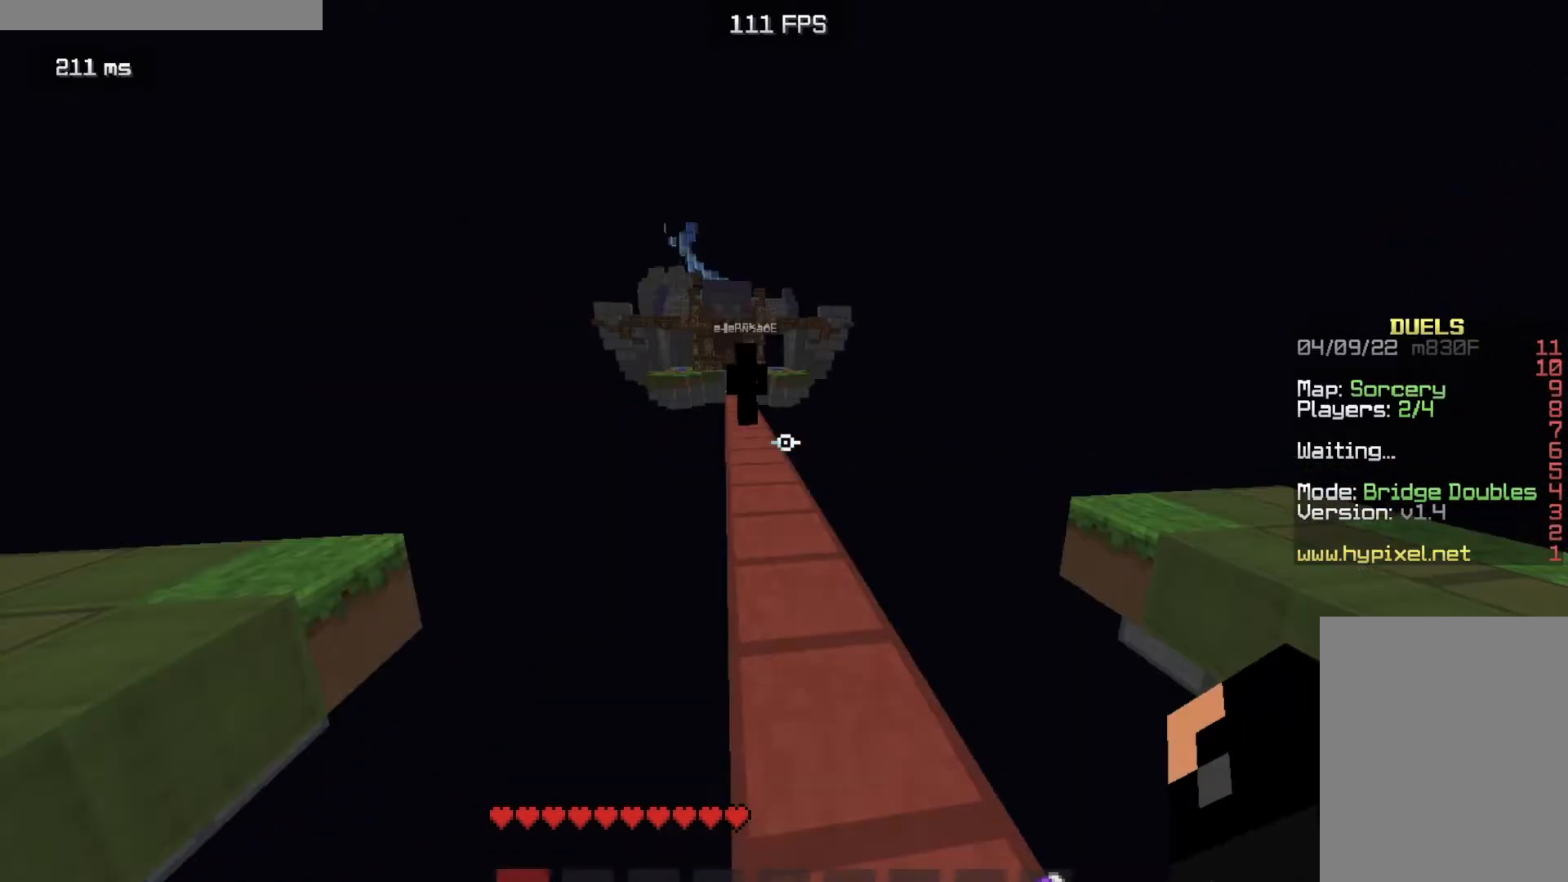
{"keys": [], "mouse": [], "events": []}
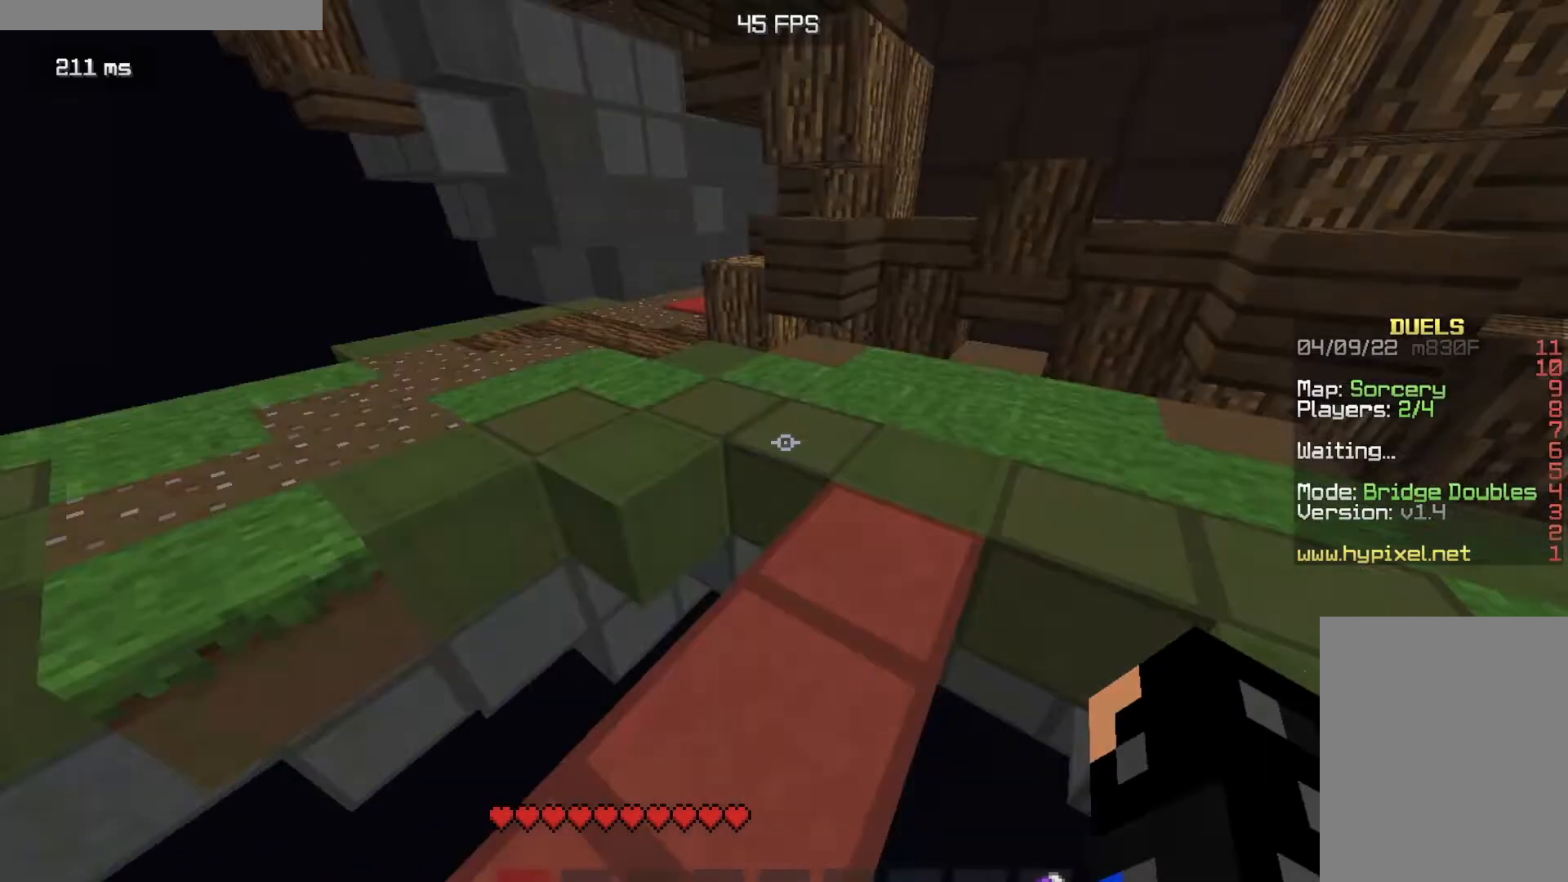
{"keys": ["w"], "mouse": [], "events": [[467, "w", "down"]]}
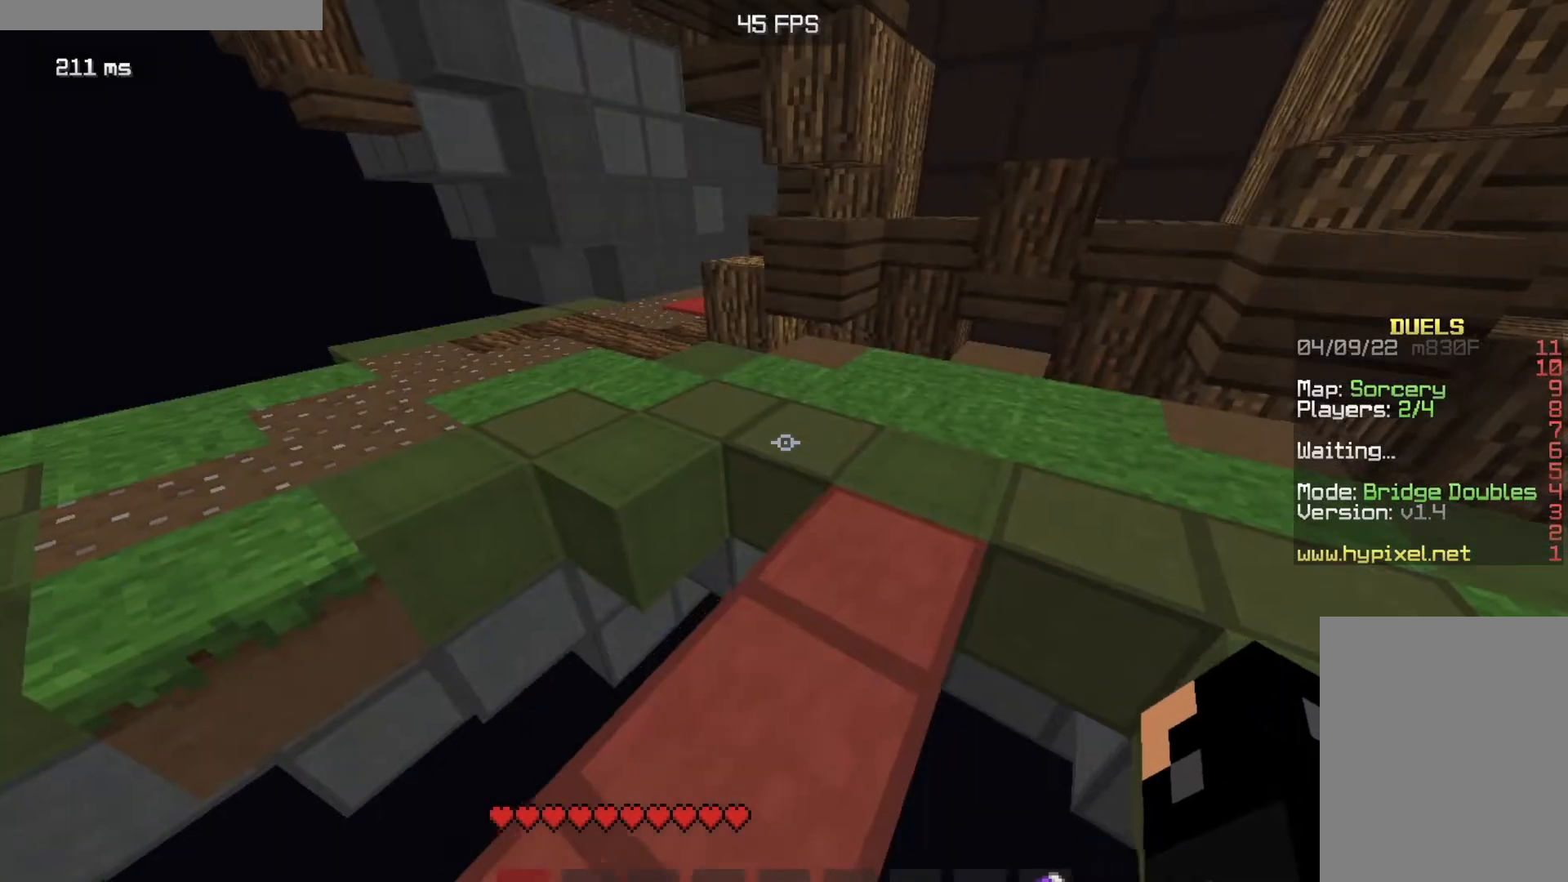
{"keys": ["a", "w"], "mouse": [], "events": [[100, "a", "down"]]}
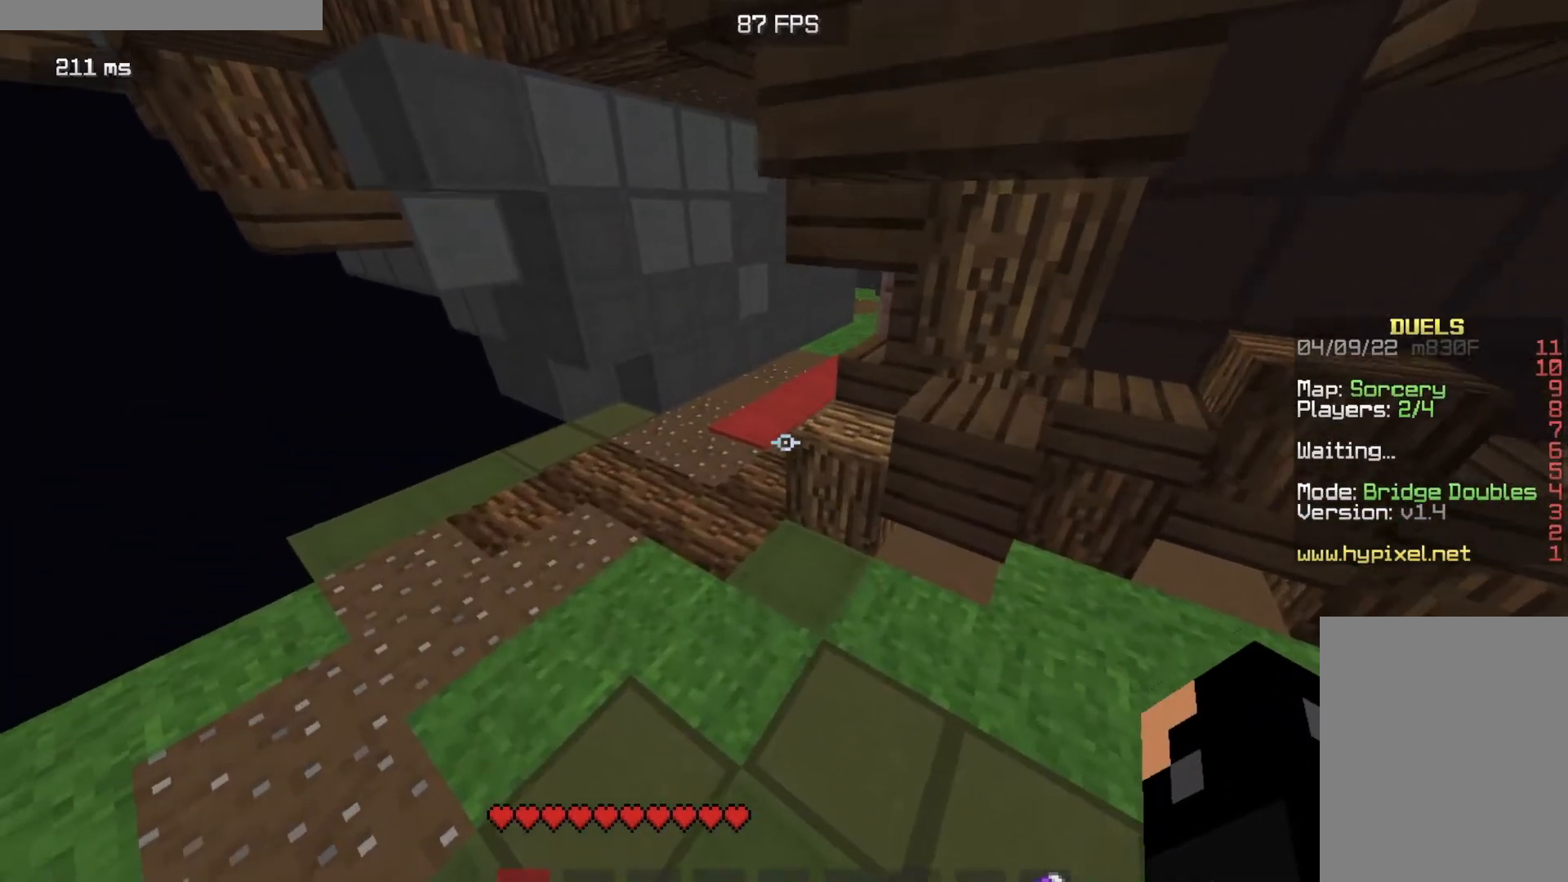
{"keys": ["w"], "mouse": [], "events": [[334, "a", "up"]]}
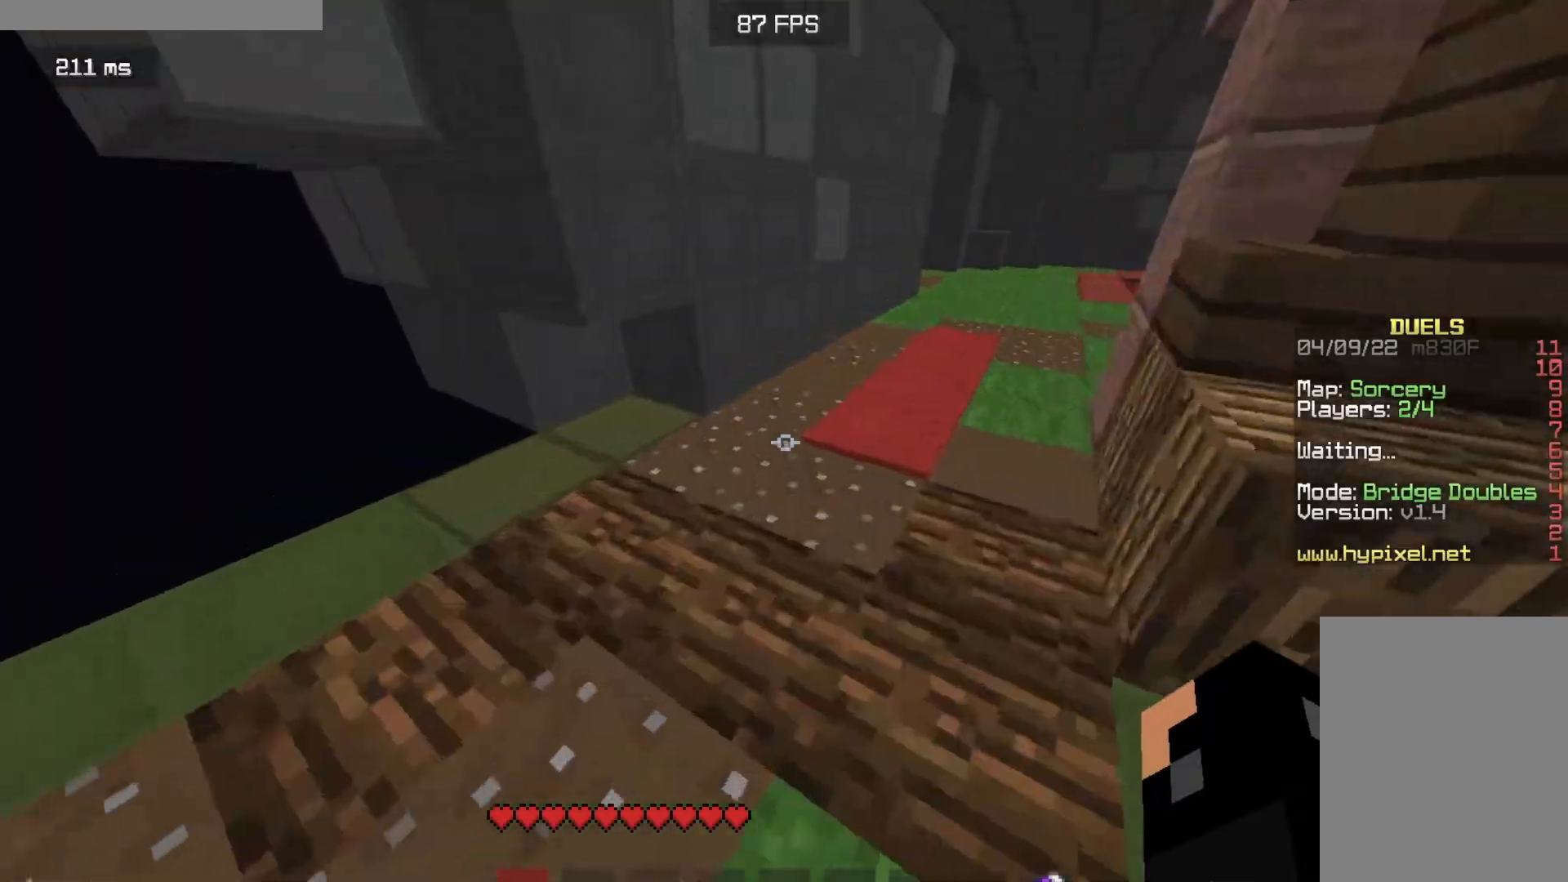
{"keys": ["w"], "mouse": [], "events": [[67, "d", "down"], [100, "d", "up"]]}
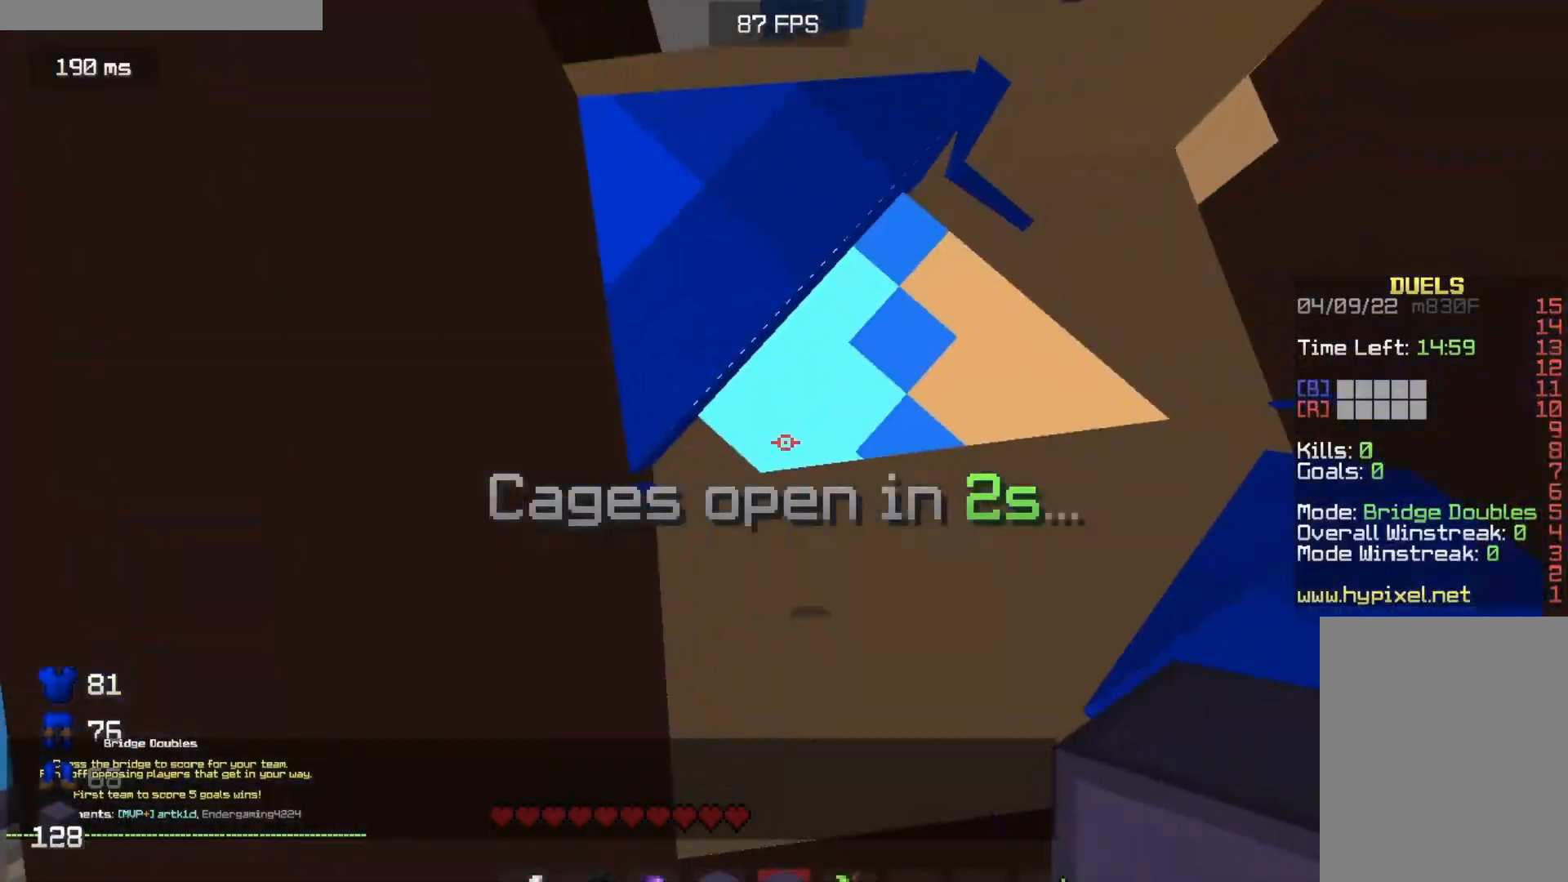
{"keys": ["w"], "mouse": [], "events": []}
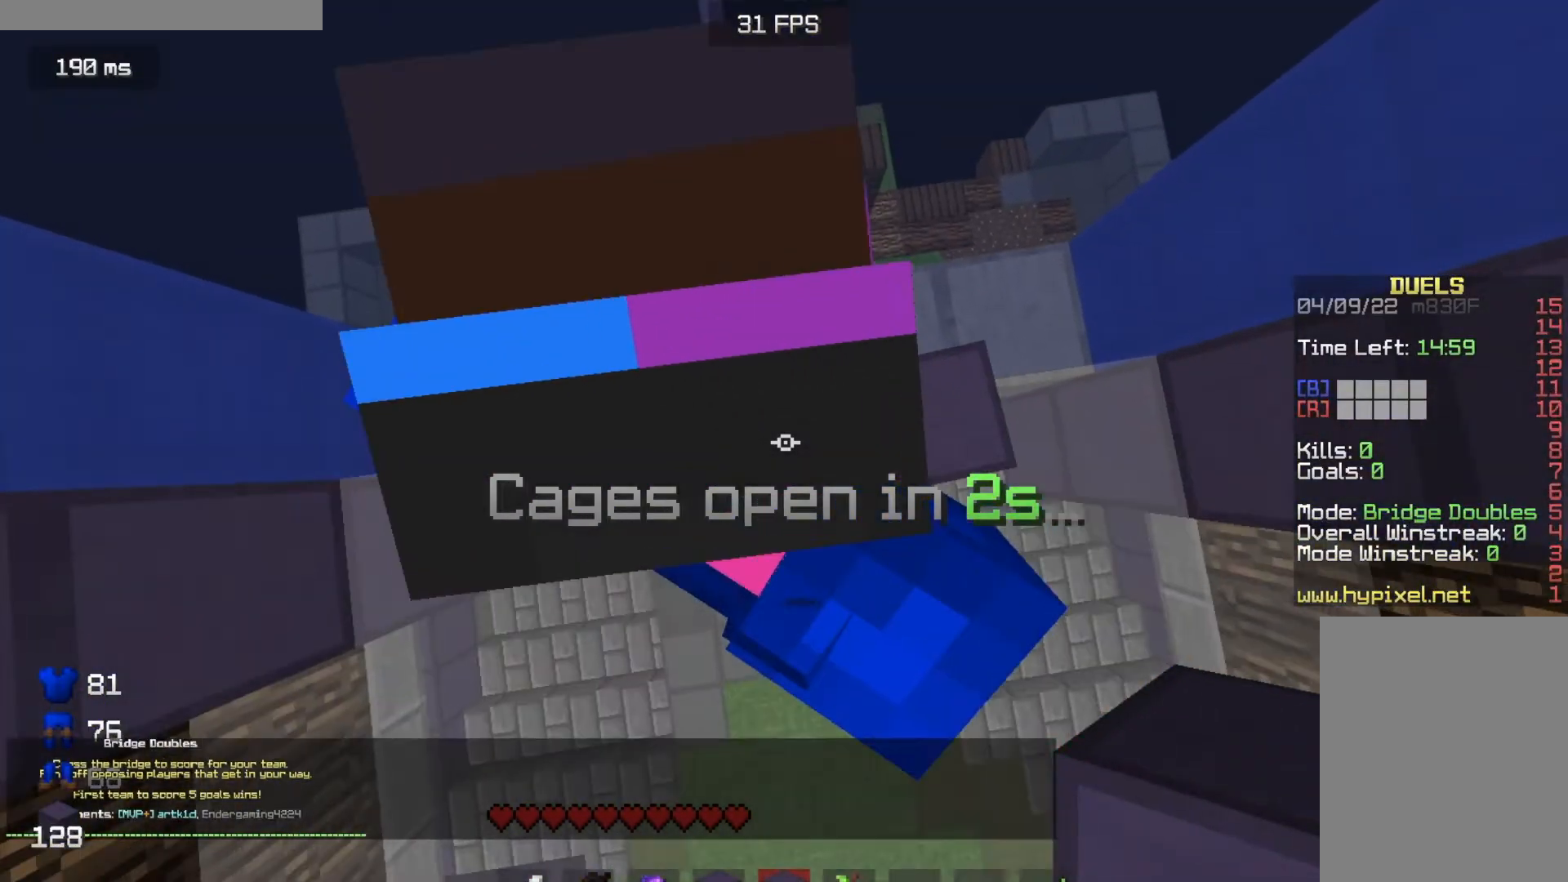
{"keys": ["w"], "mouse": [], "events": []}
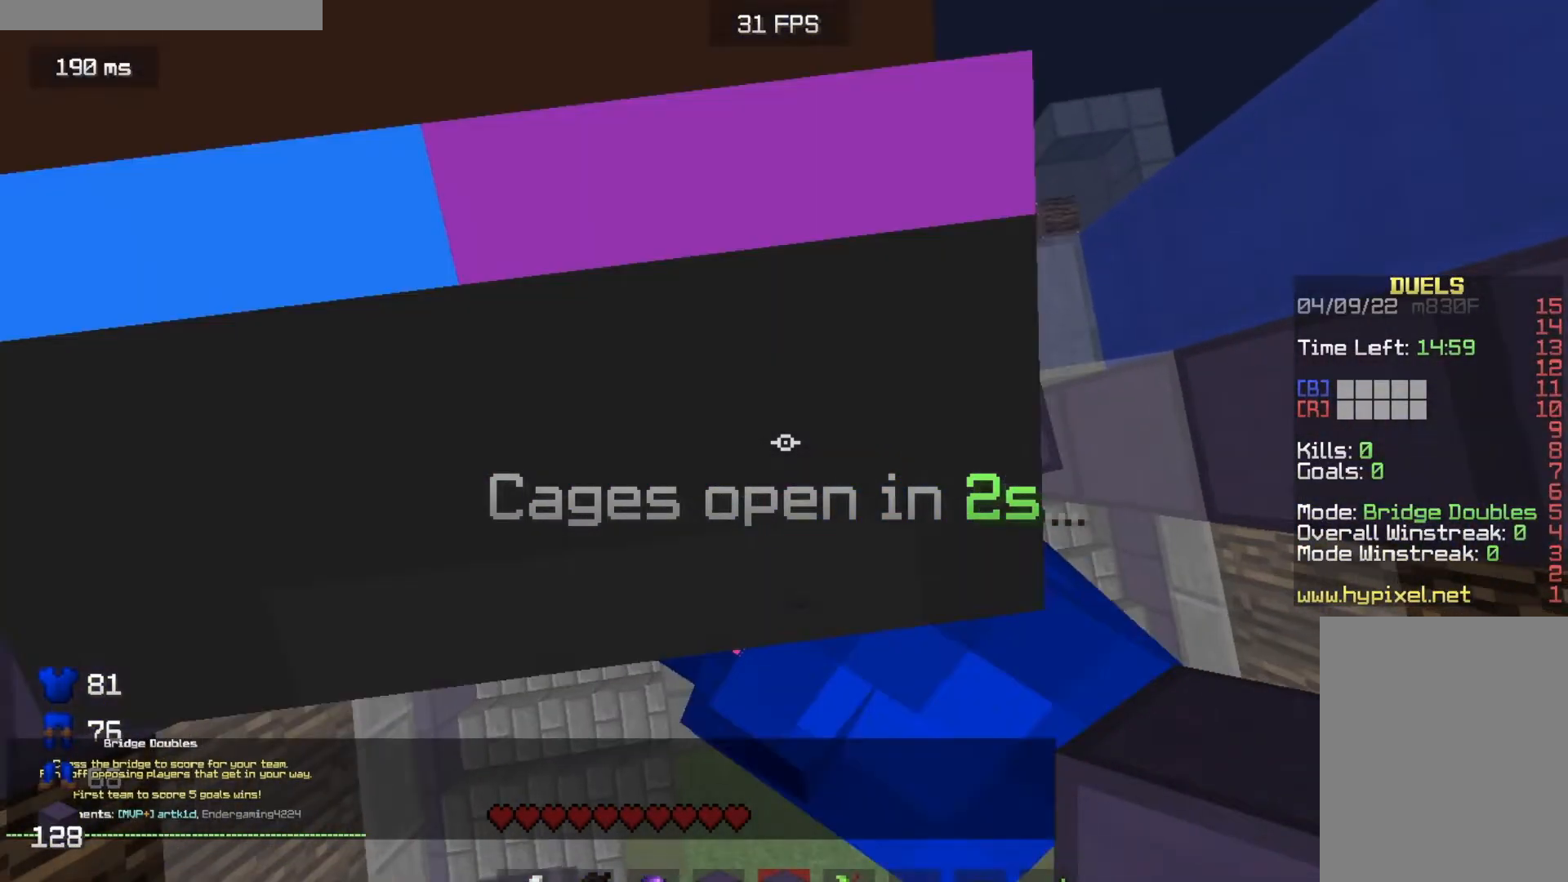
{"keys": ["w"], "mouse": [], "events": []}
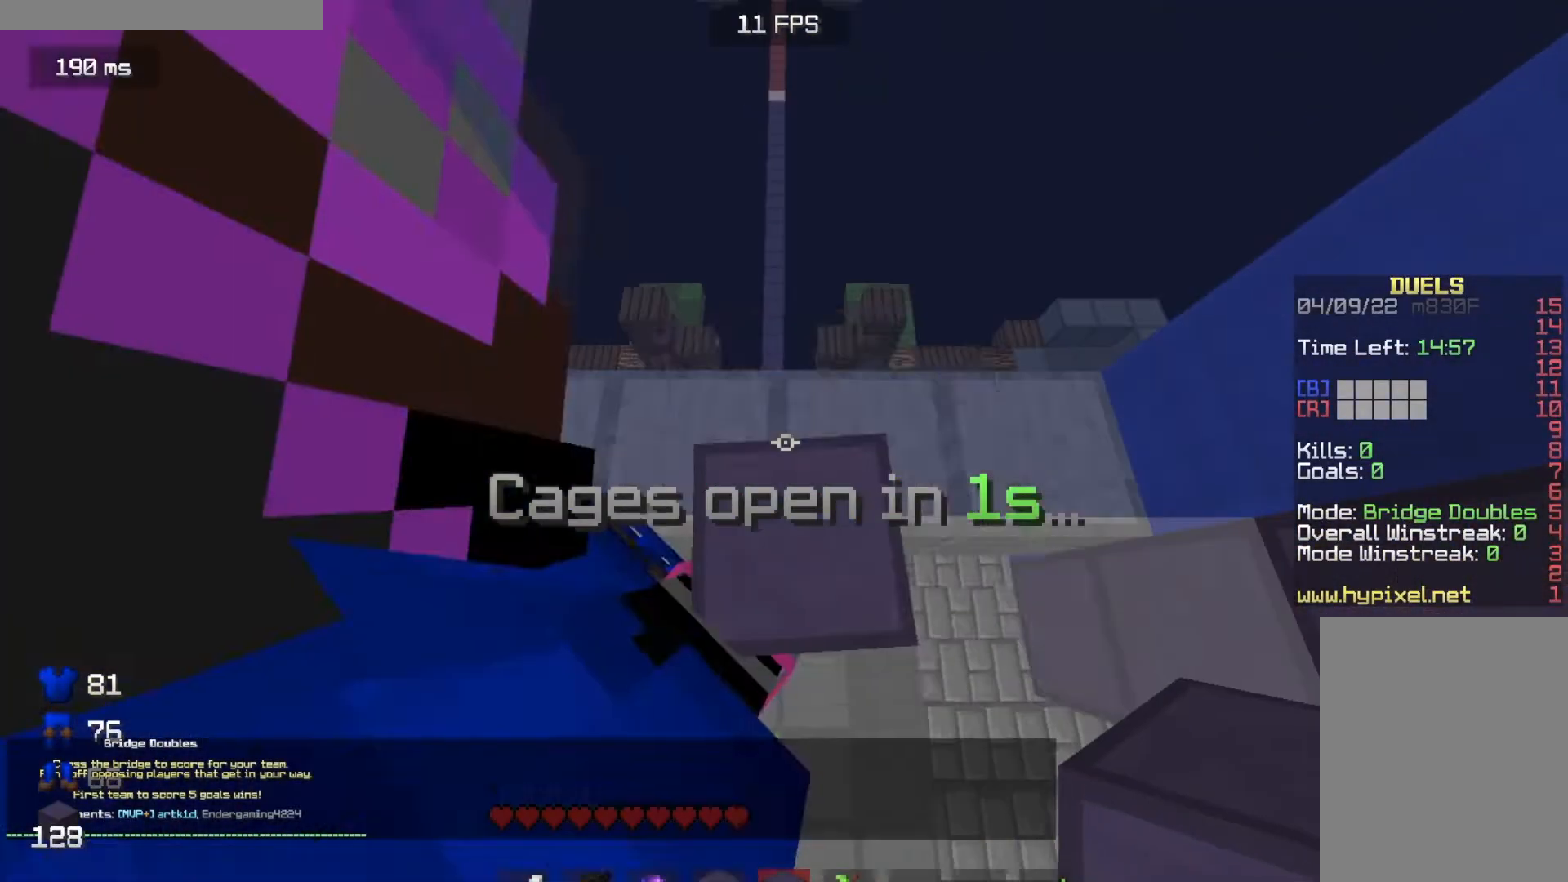
{"keys": ["w"], "mouse": [], "events": []}
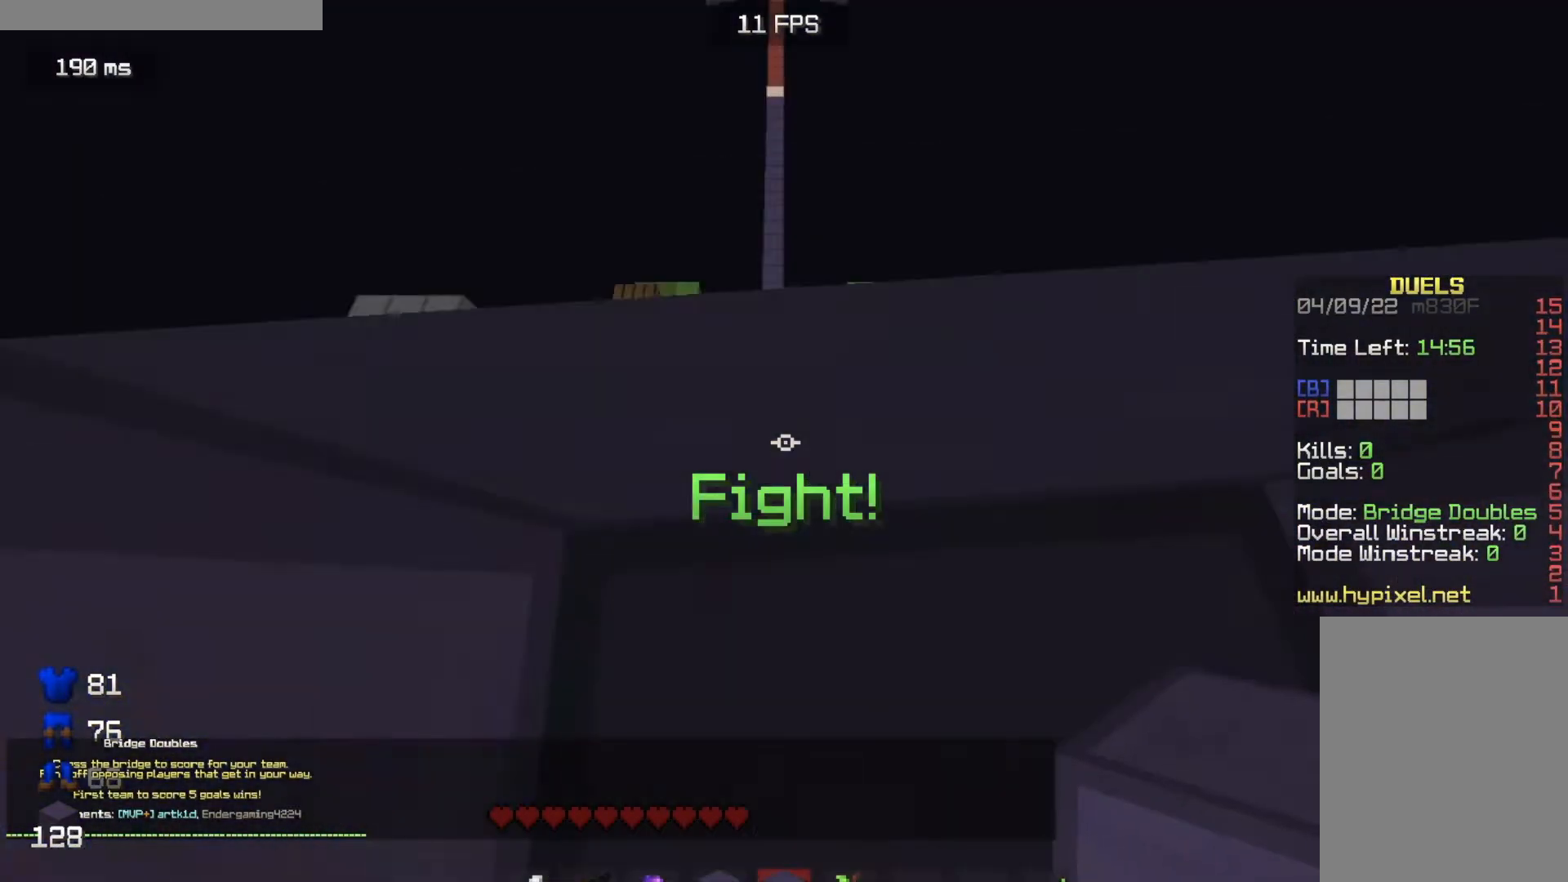
{"keys": ["w"], "mouse": [], "events": [[267, "a", "down"], [434, "a", "up"]]}
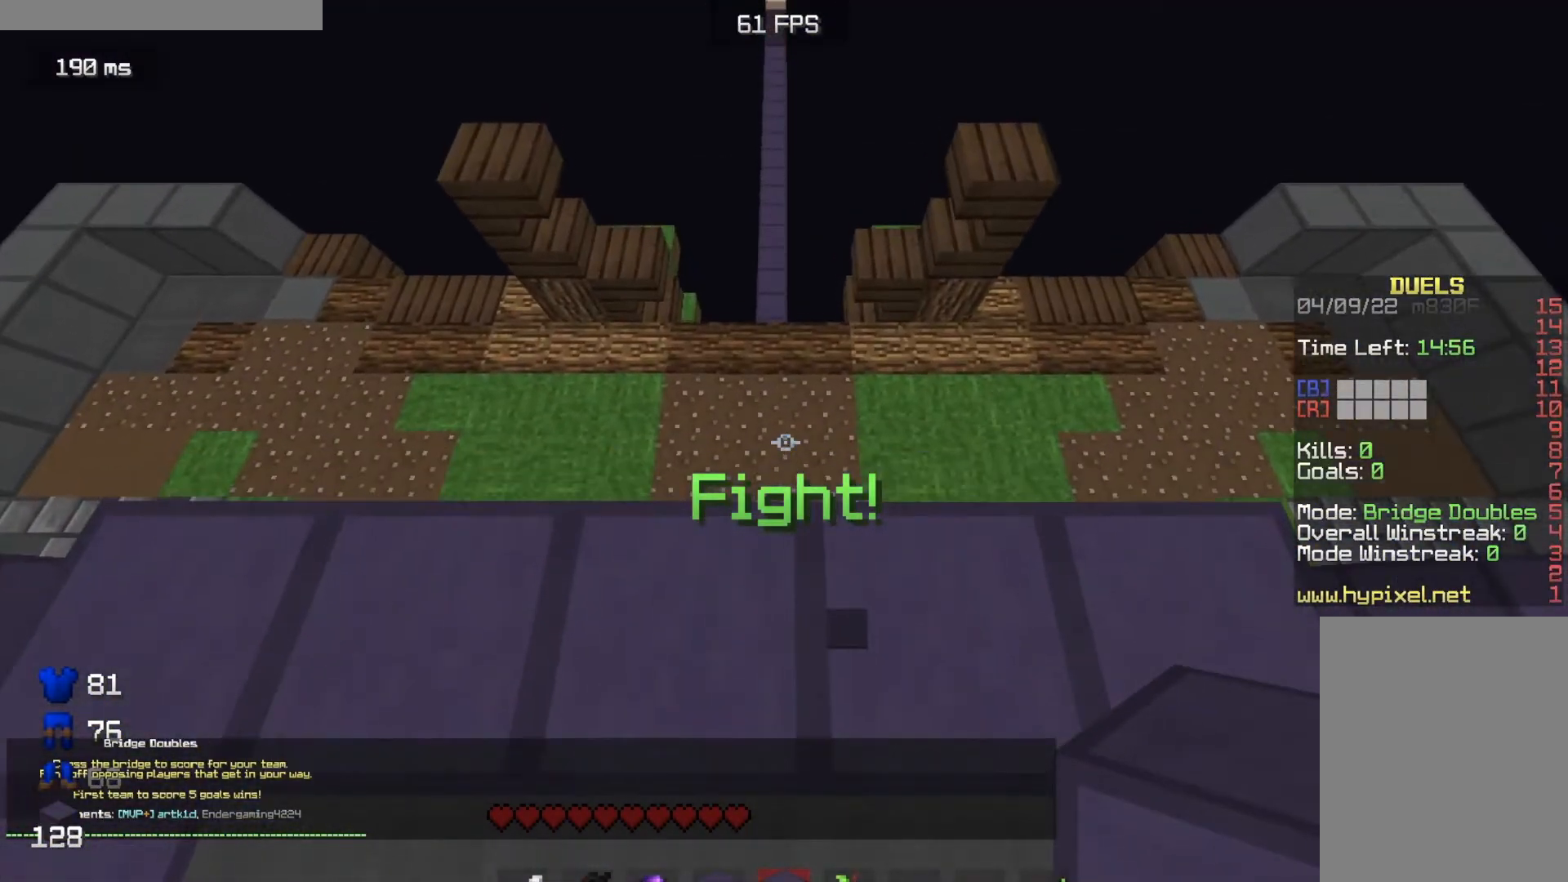
{"keys": ["w"], "mouse": [], "events": []}
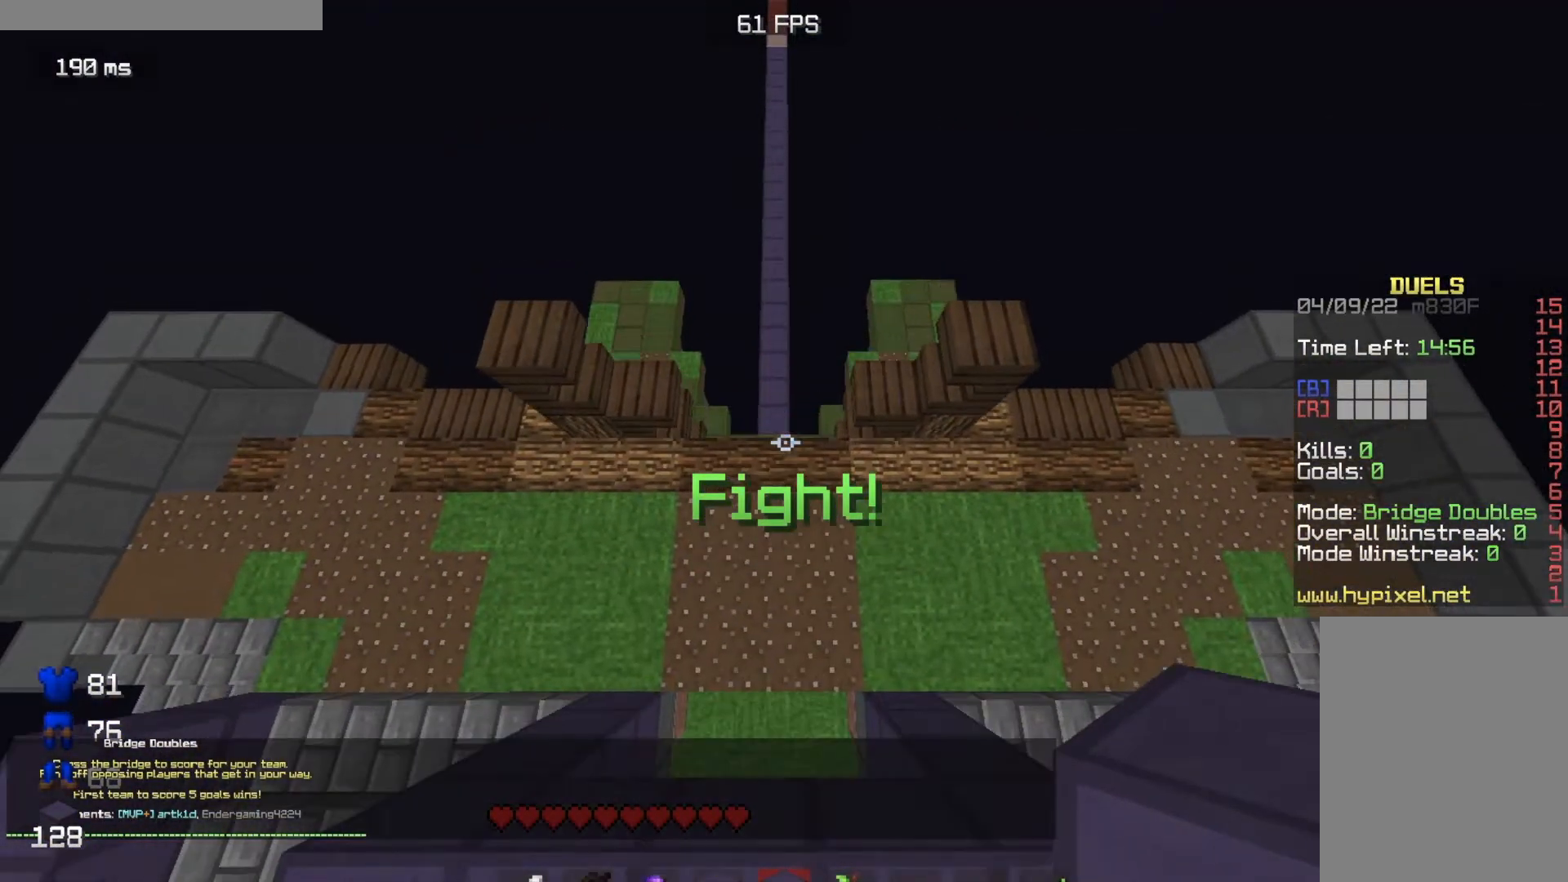
{"keys": ["w"], "mouse": [], "events": []}
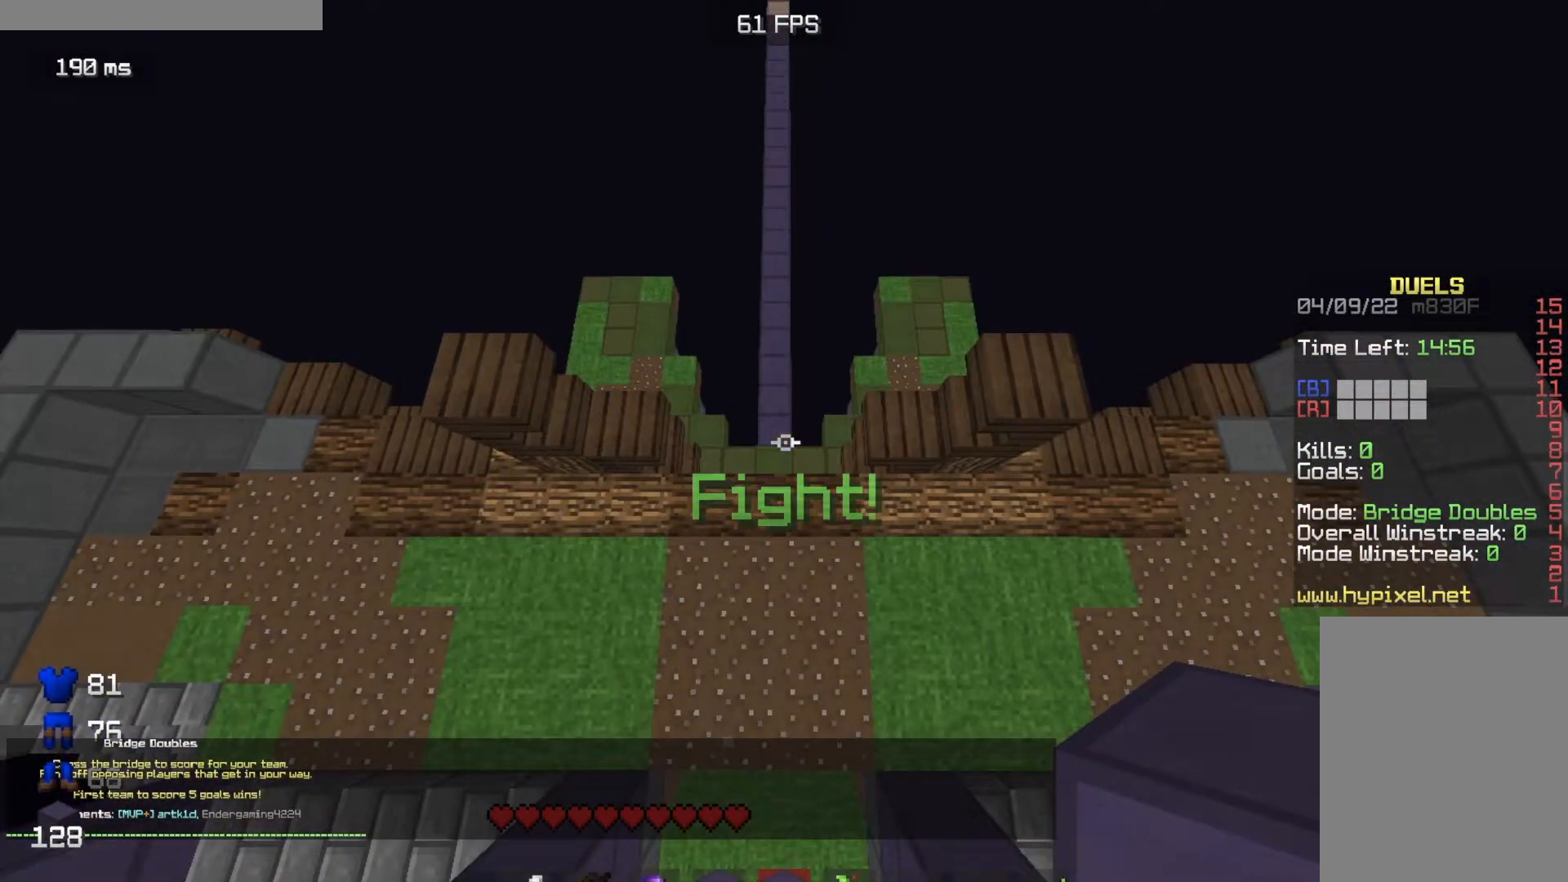
{"keys": ["w"], "mouse": [], "events": []}
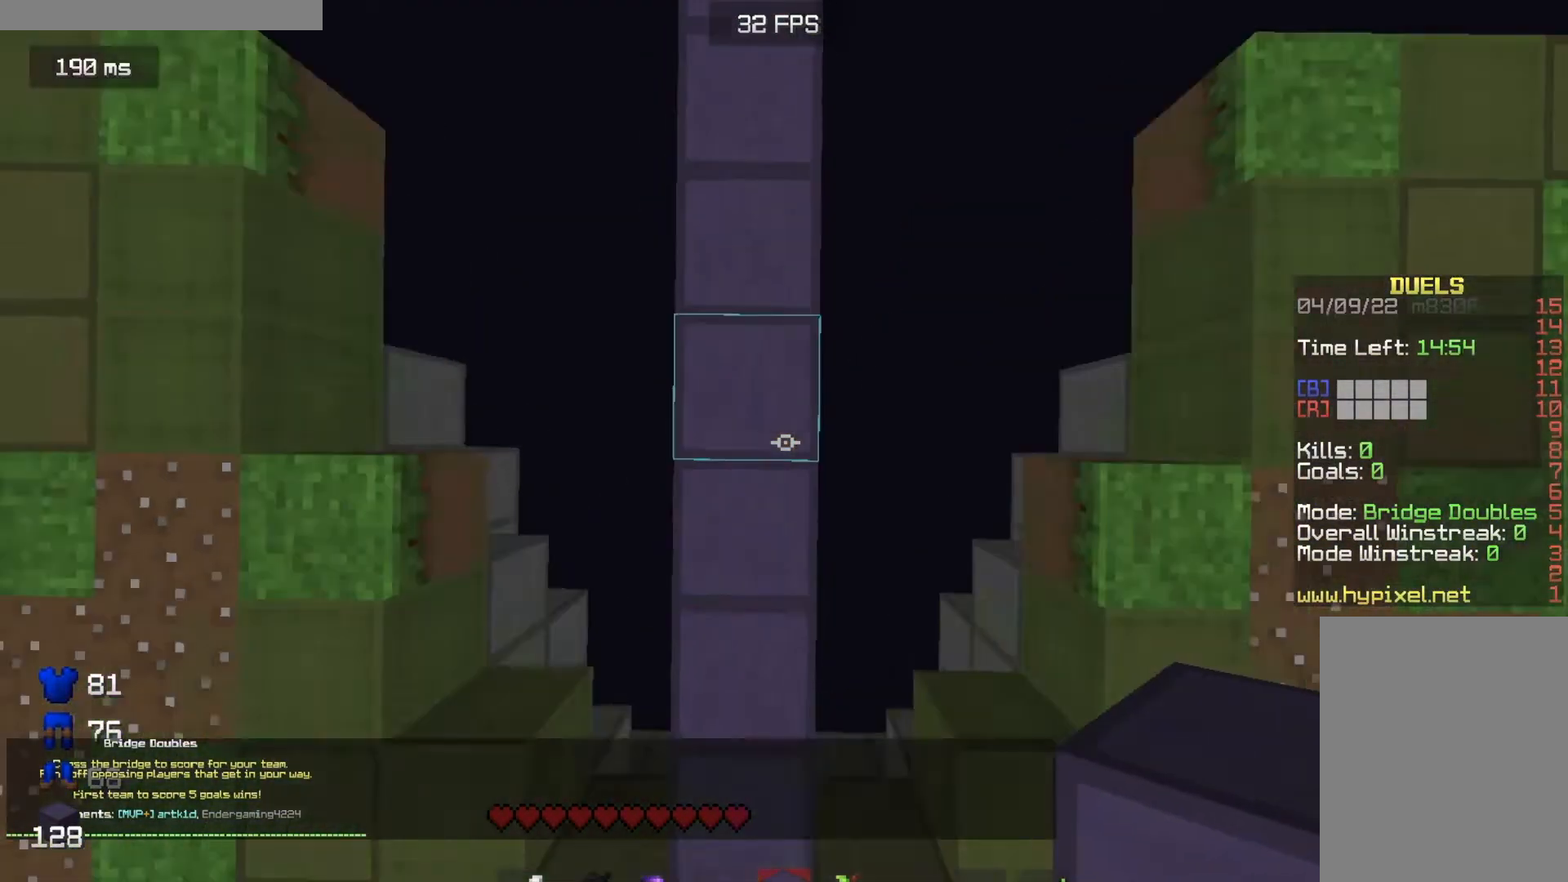
{"keys": ["w"], "mouse": [], "events": [[251, "mouse_right", "down"], [384, "mouse_right", "up"]]}
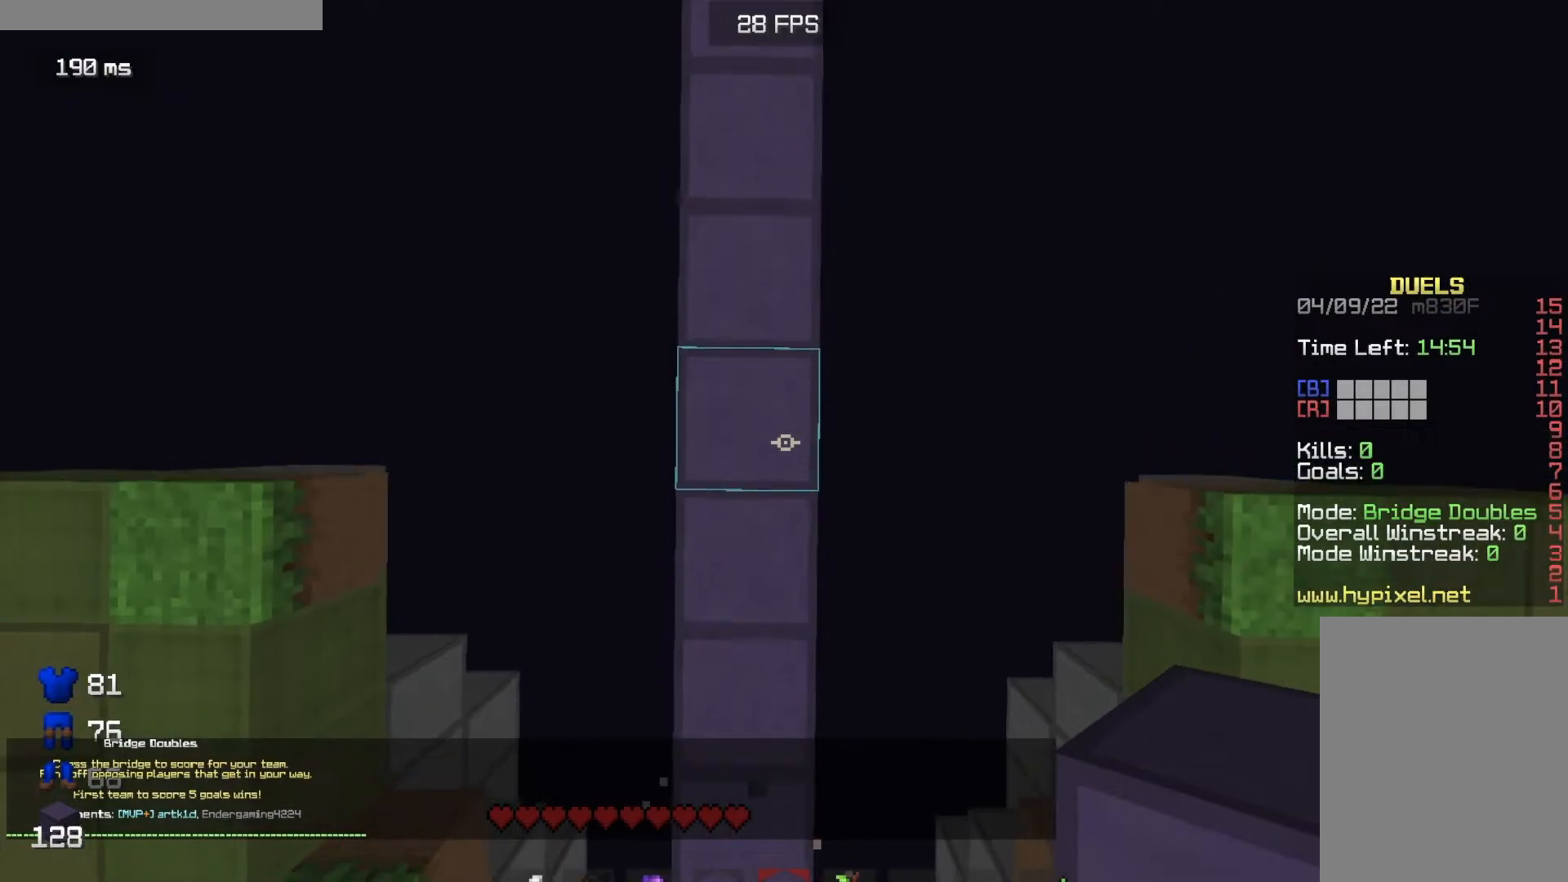
{"keys": ["w"], "mouse": ["right"], "events": [[17, "mouse_right", "down"]]}
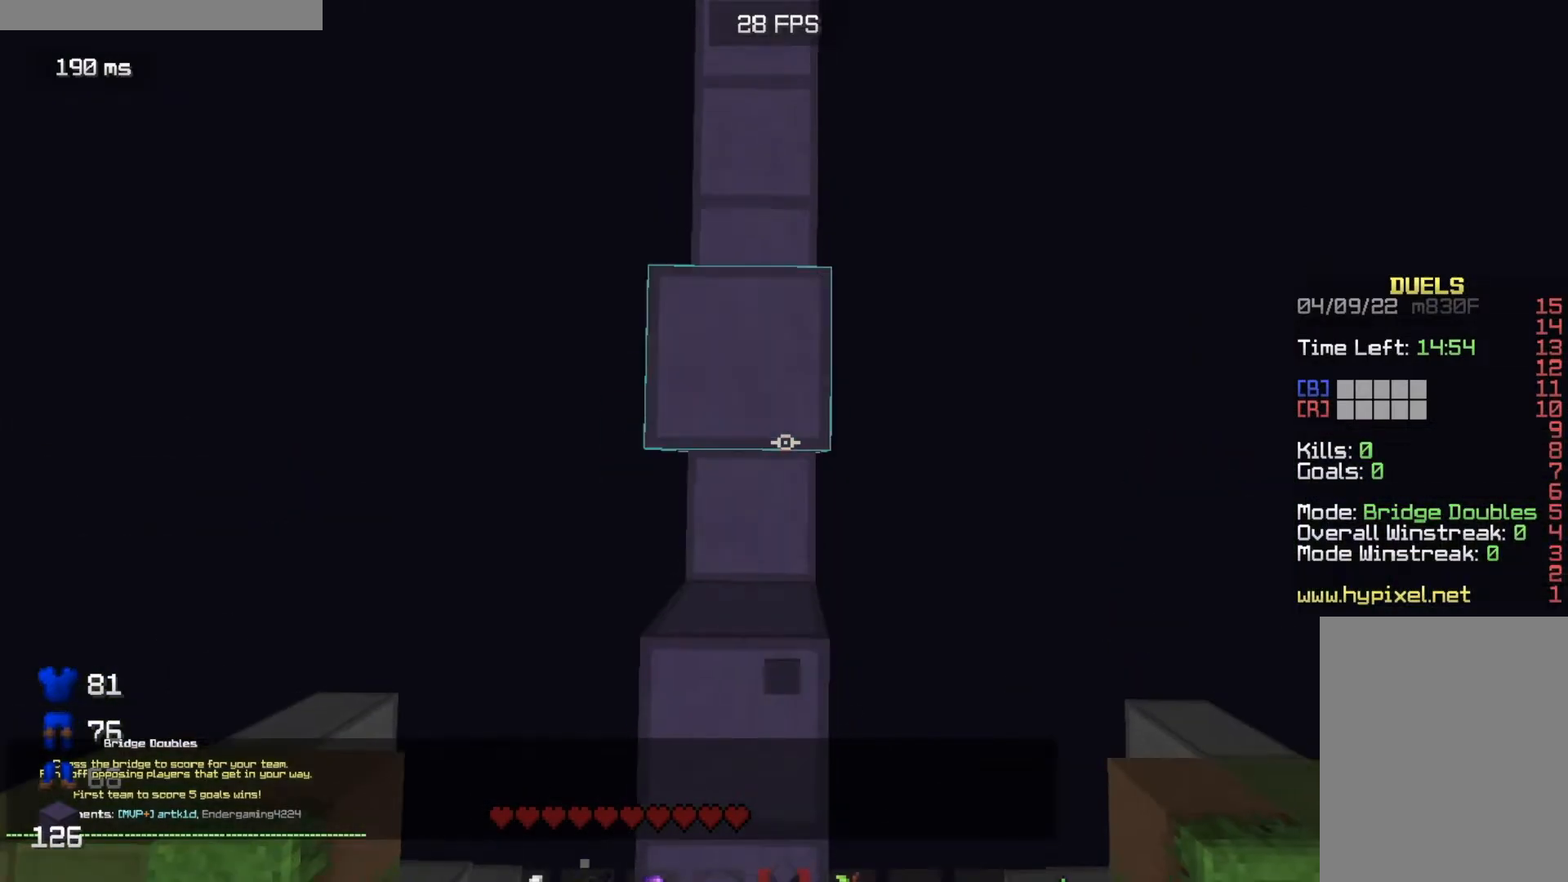
{"keys": ["w"], "mouse": ["right"]}
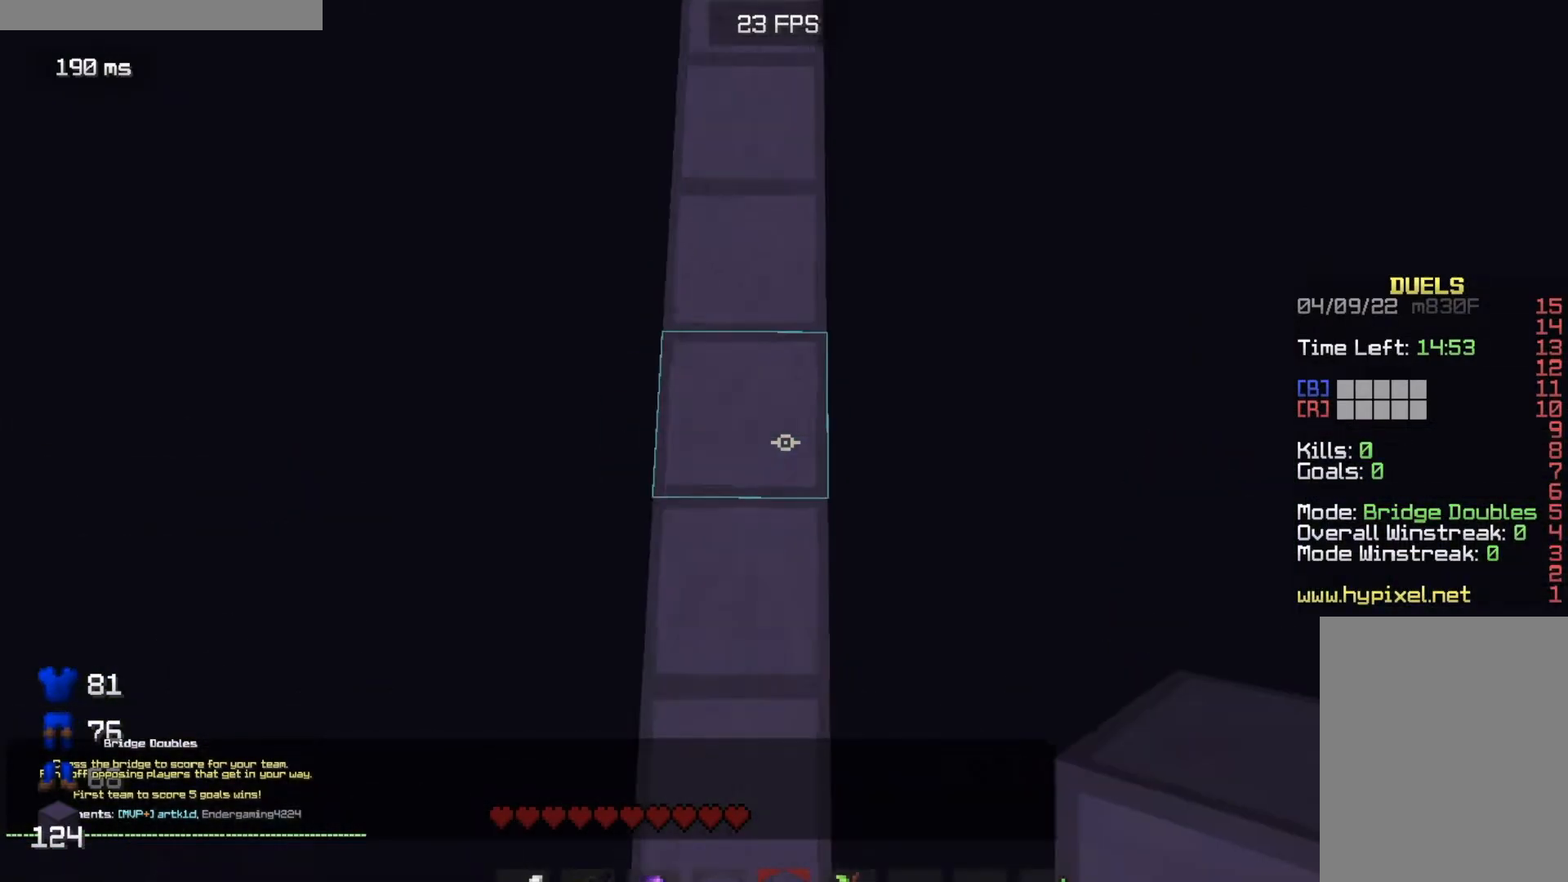
{"keys": ["w"], "mouse": ["right"], "events": [[83, "mouse_right", "up"], [167, "mouse_right", "down"], [334, "mouse_right", "up"], [417, "mouse_right", "down"]]}
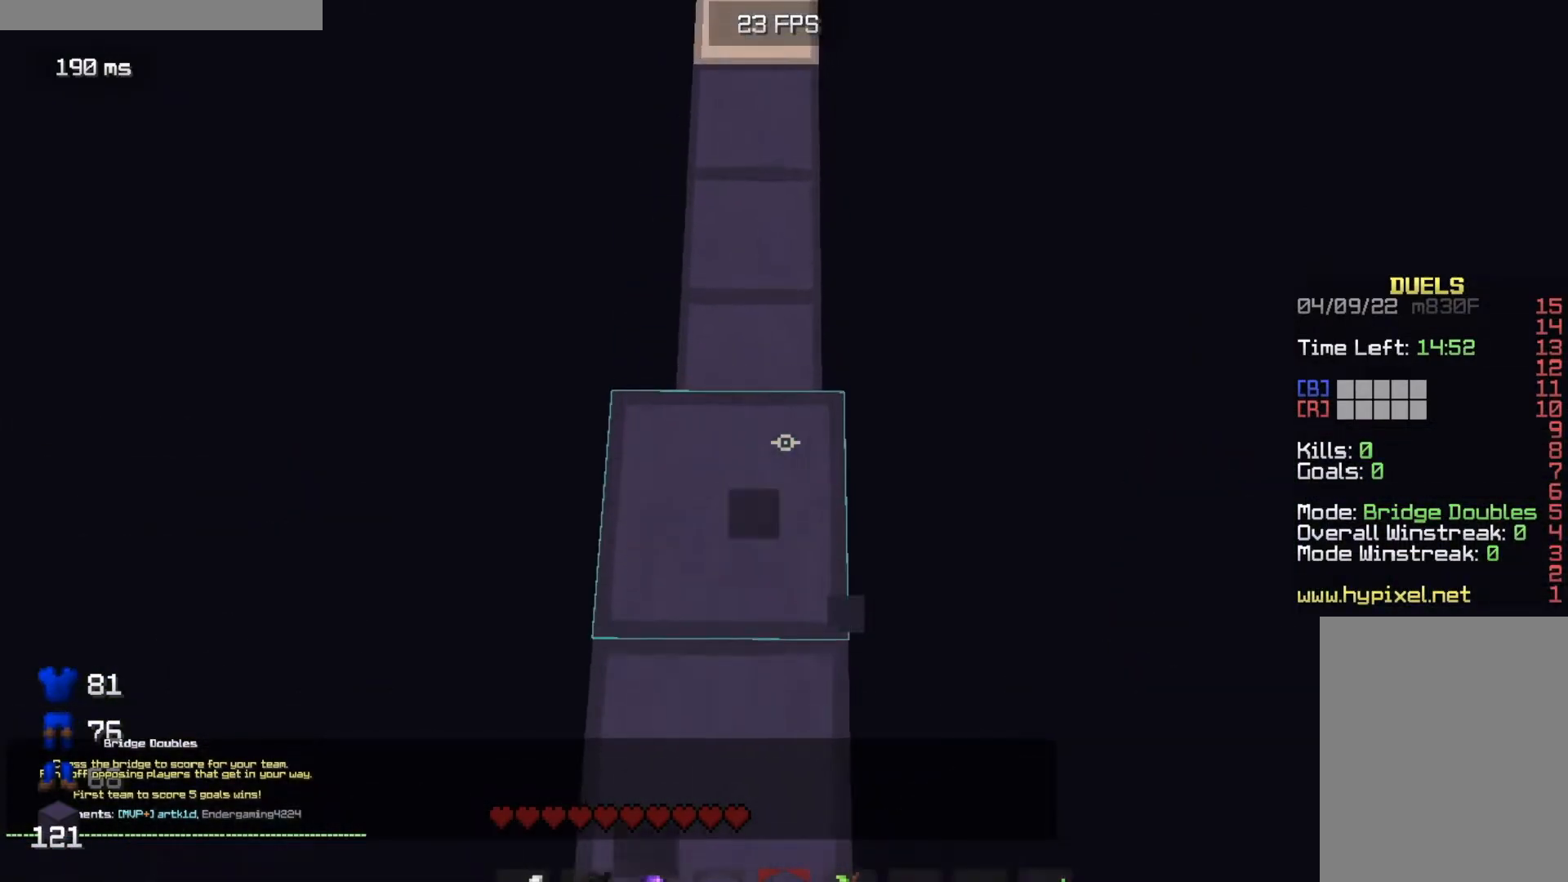
{"keys": ["w"], "mouse": ["right"], "events": [[34, "mouse_right", "up"], [134, "mouse_right", "down"], [317, "mouse_right", "up"], [417, "mouse_right", "down"]]}
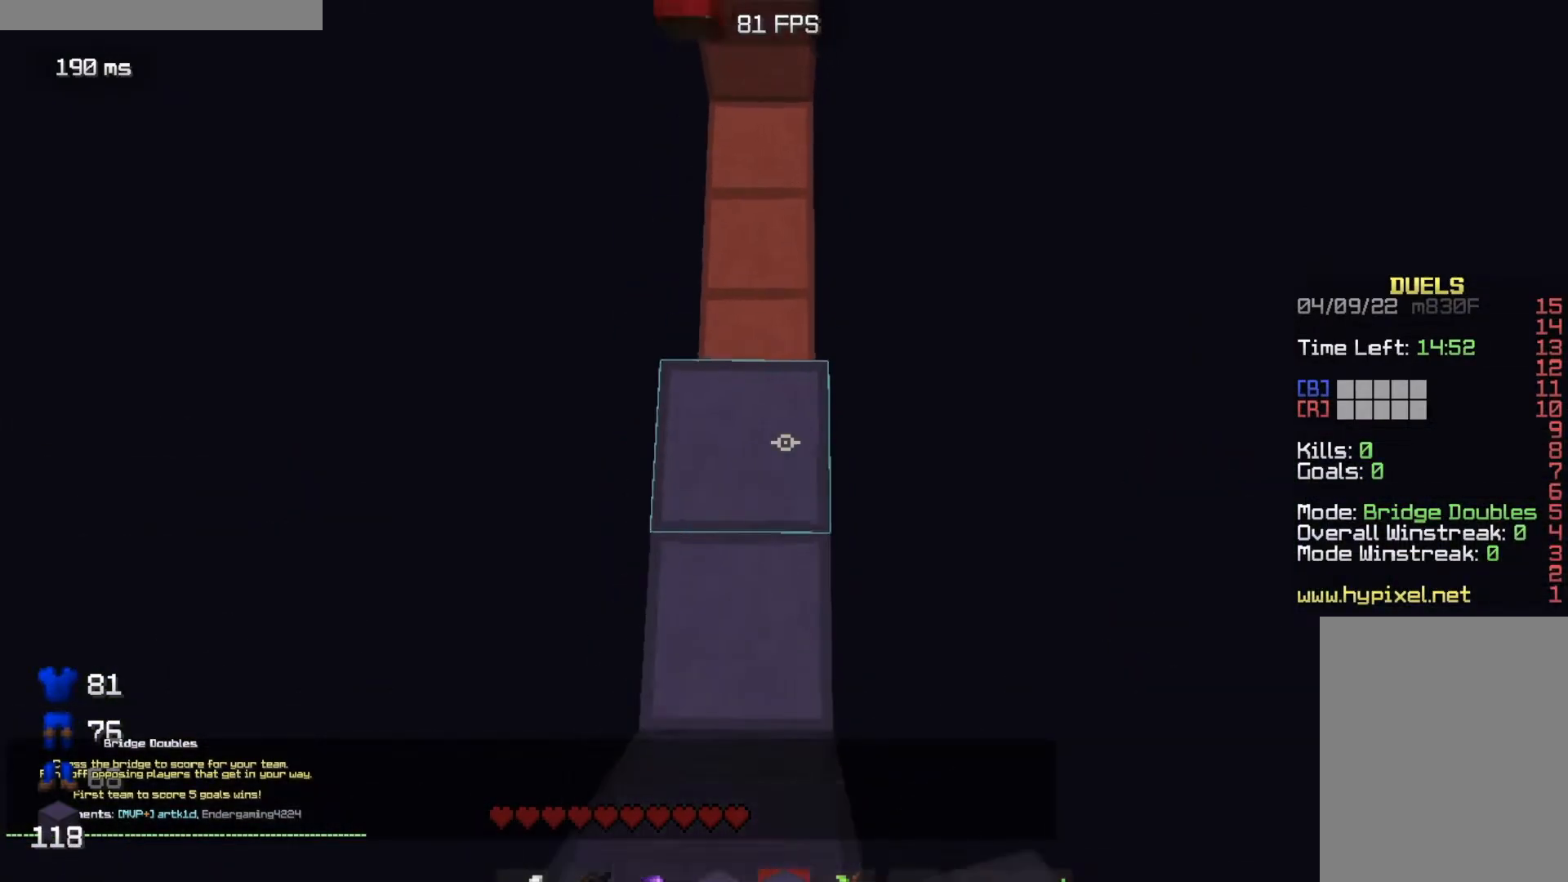
{"keys": ["w"], "mouse": ["right"], "events": [[83, "mouse_right", "up"], [150, "mouse_right", "down"], [334, "mouse_right", "up"], [417, "mouse_right", "down"]]}
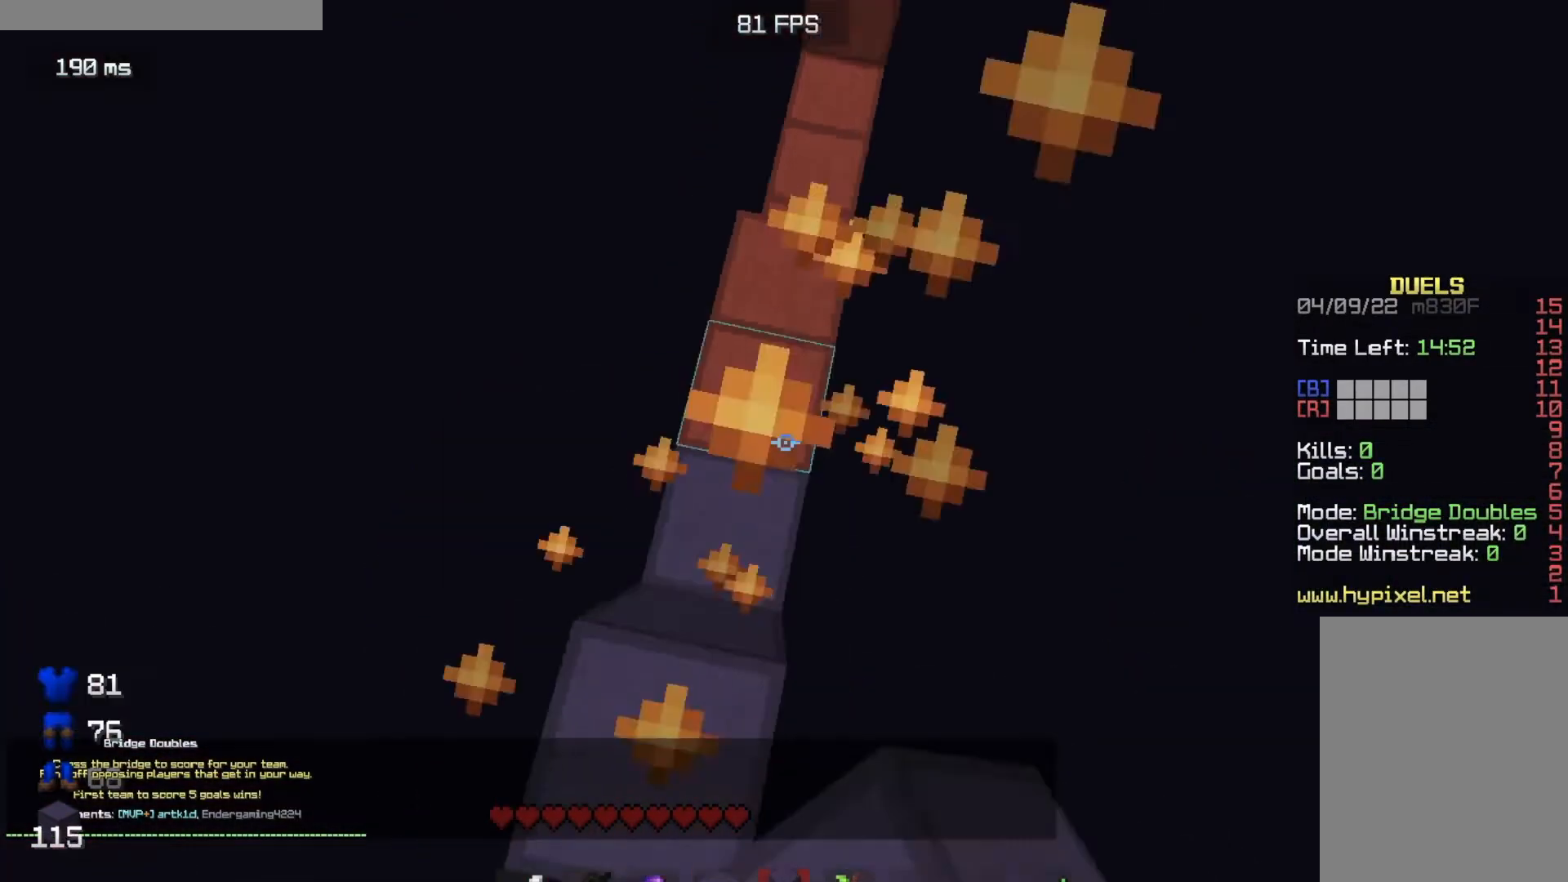
{"keys": ["a", "w"], "mouse": ["right"], "events": [[67, "mouse_right", "up"], [134, "mouse_right", "down"], [301, "mouse_right", "up"], [367, "mouse_right", "down"], [401, "a", "down"]]}
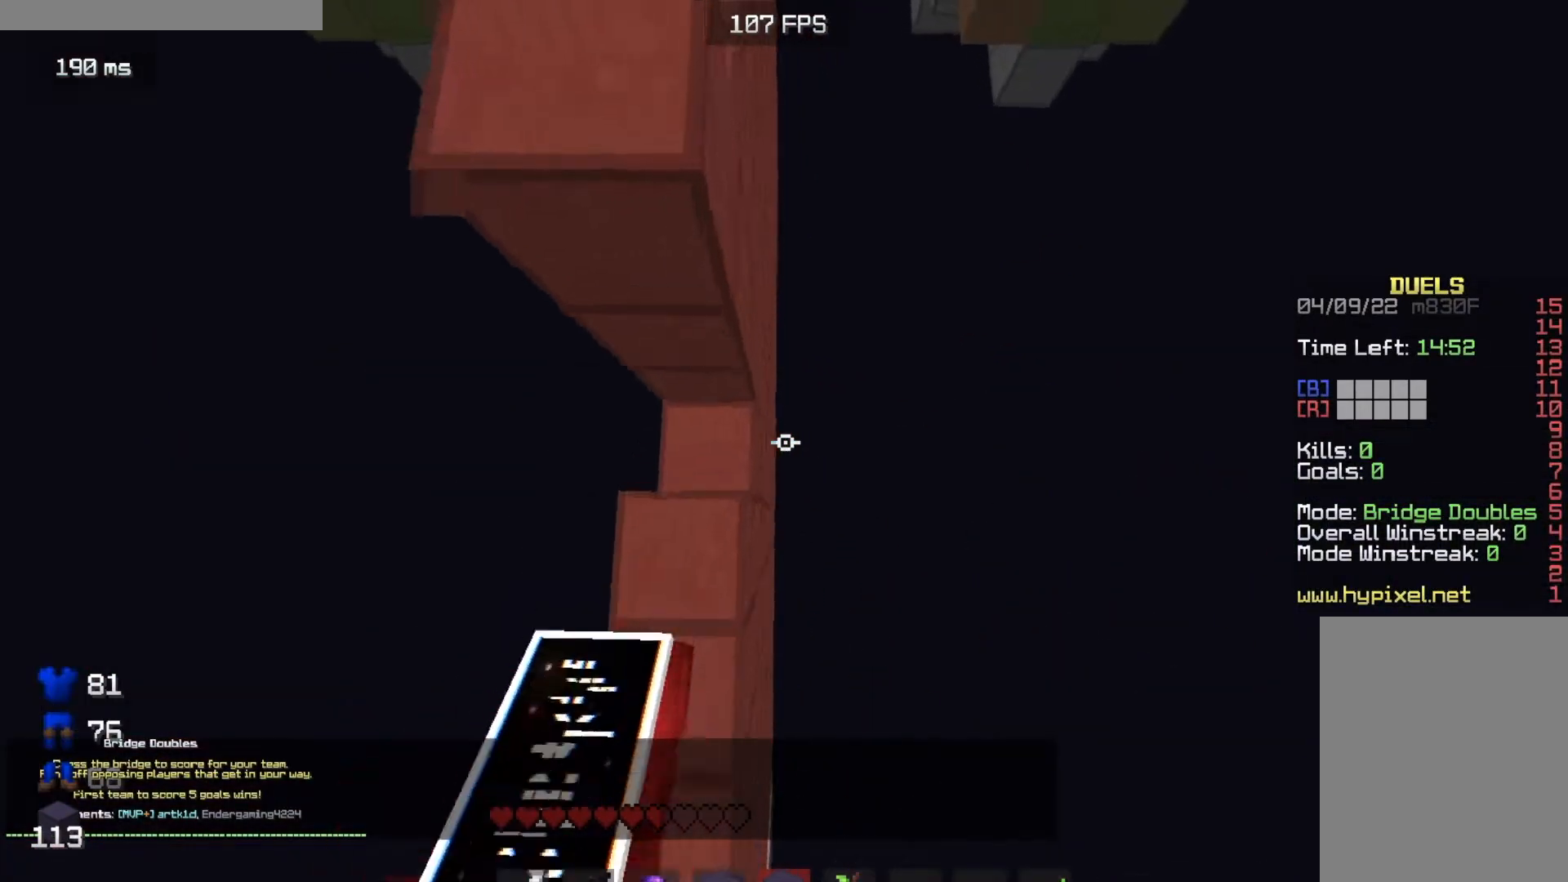
{"keys": ["a", "w"], "mouse": ["right"], "events": [[67, "mouse_right", "up"], [150, "mouse_right", "down"]]}